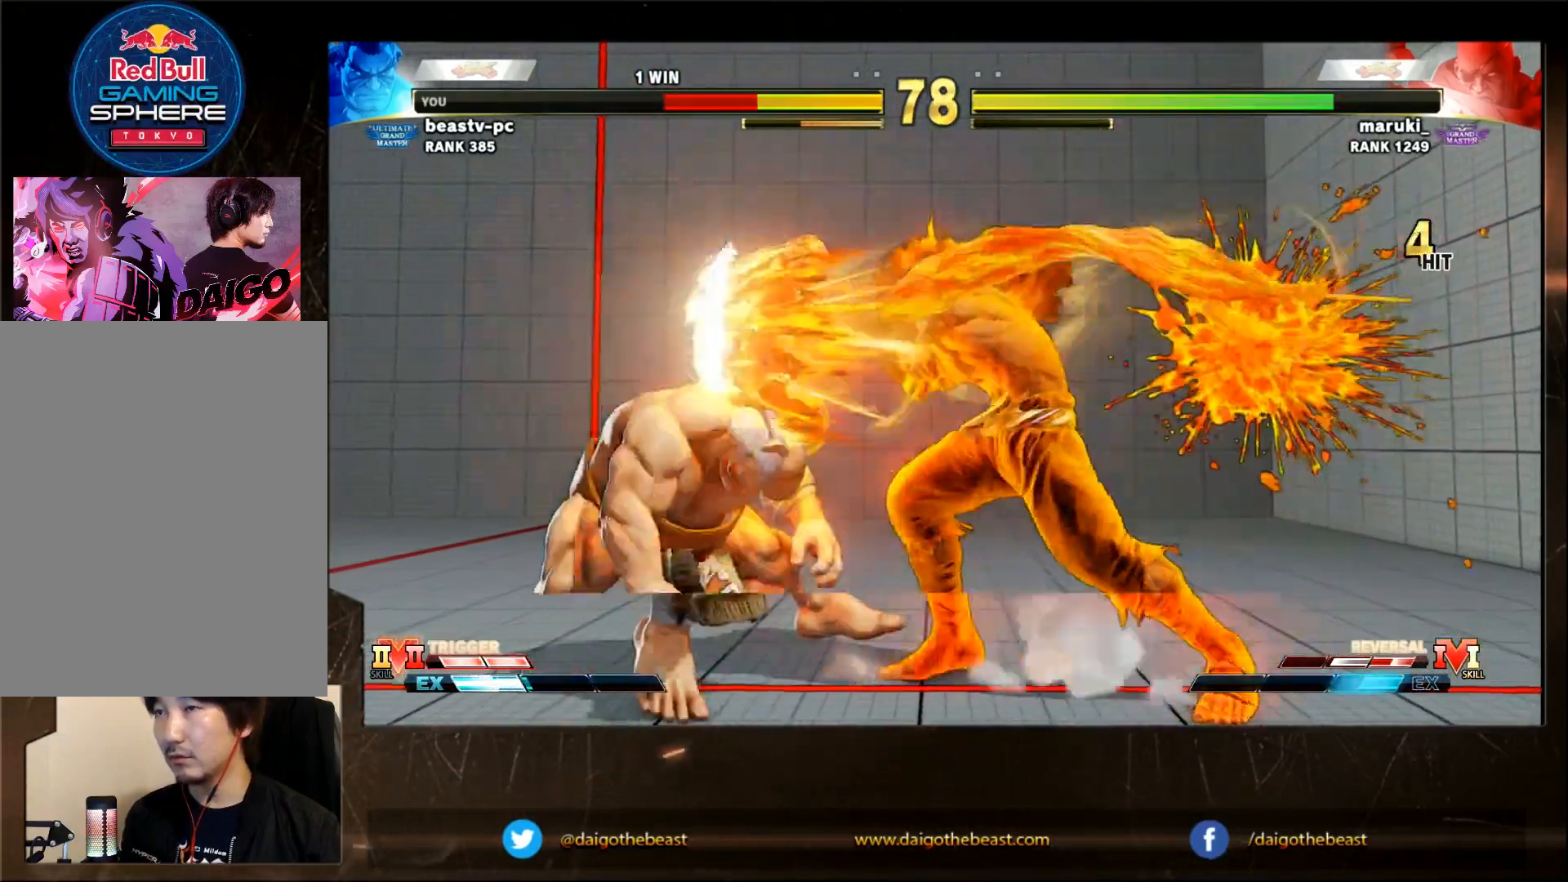
Gameplay with a controller (arcade stick); each line is a JSON object with the inputs held at the frame after it. "events" lists button and stick changes between this image and that frame as [ms after this image, input, new state], when the widget could be followed in between. Not read: L3 R3.
{"buttons": [], "left_stick": "down-left", "events": [[433, "CIRCLE", "down"], [433, "L2", "down"], [483, "CIRCLE", "up"], [483, "L2", "up"]]}
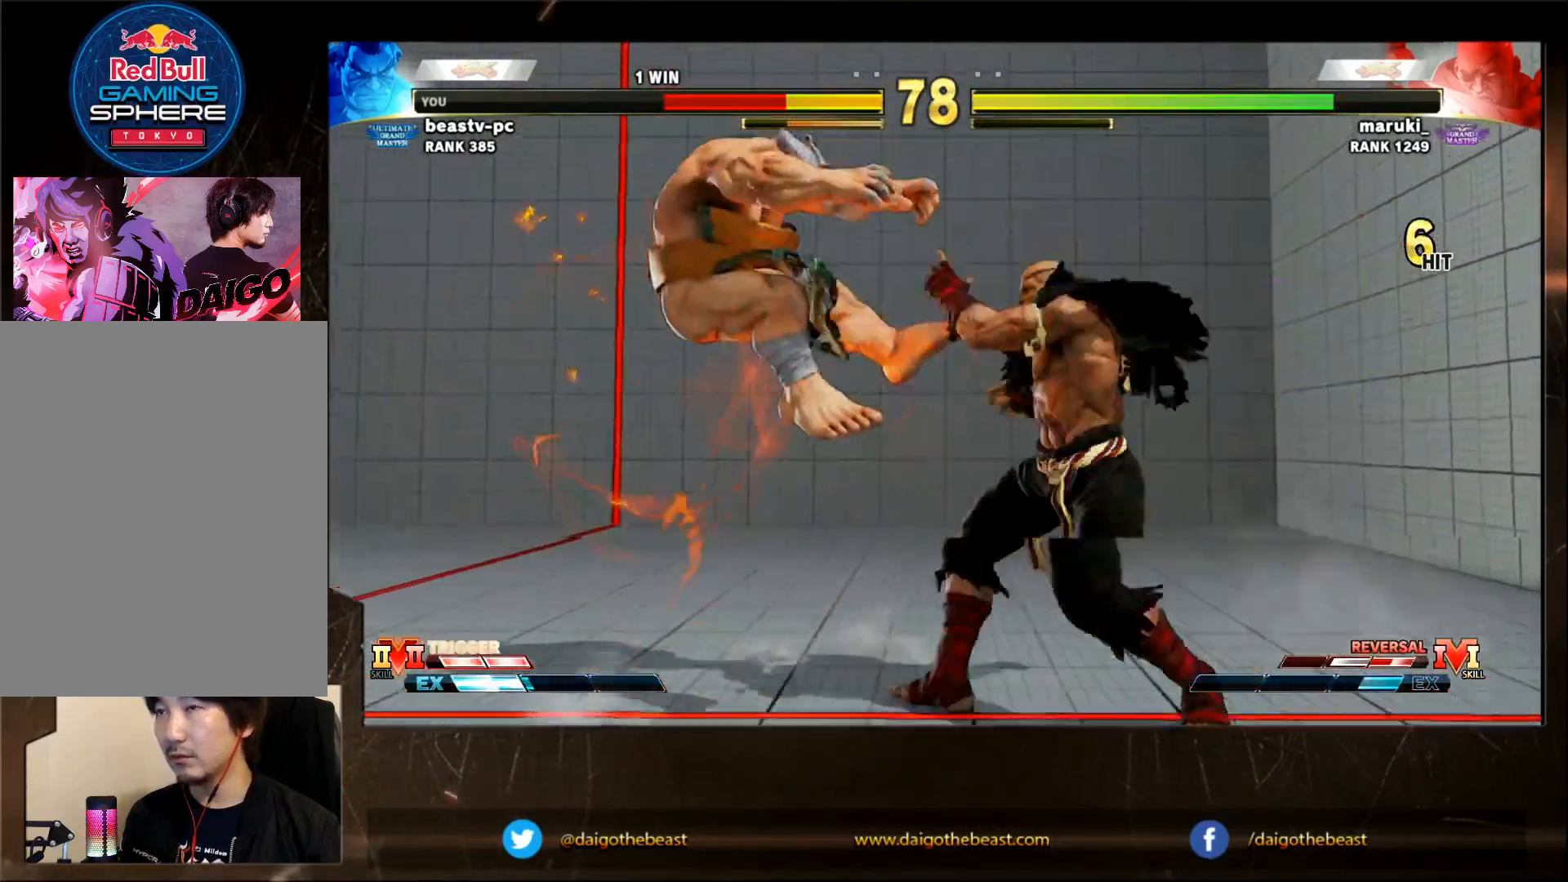
{"buttons": [], "left_stick": "down-left", "events": [[33, "CIRCLE", "down"], [83, "CIRCLE", "up"], [133, "CIRCLE", "down"], [133, "L2", "down"], [183, "CIRCLE", "up"], [183, "L2", "up"], [233, "CIRCLE", "down"], [400, "CIRCLE", "up"]]}
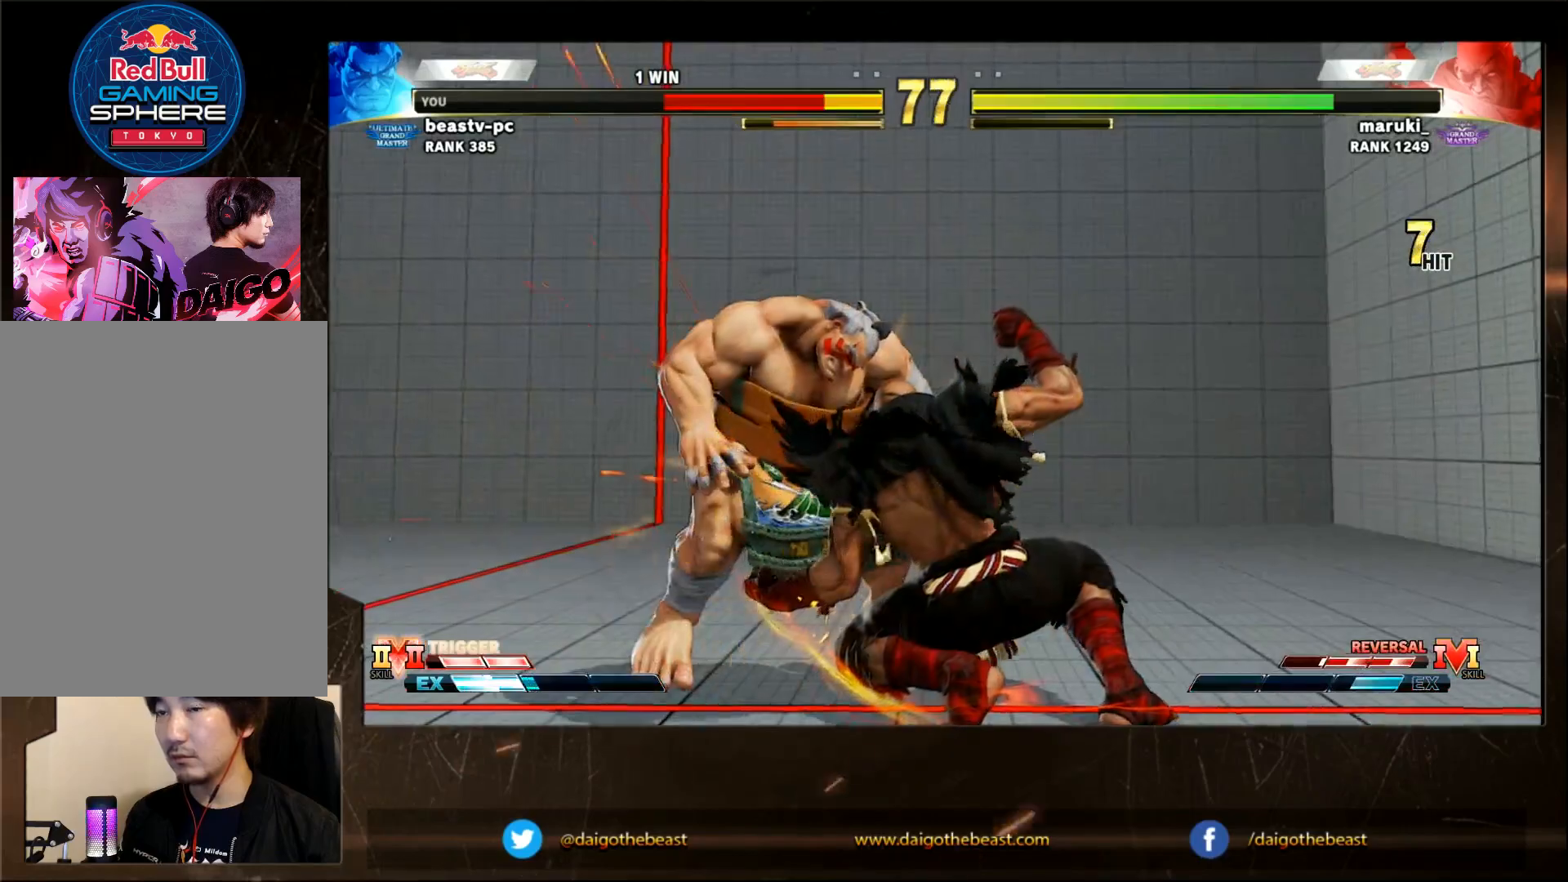
{"buttons": [], "left_stick": "left", "events": [[17, "left_stick", "left"]]}
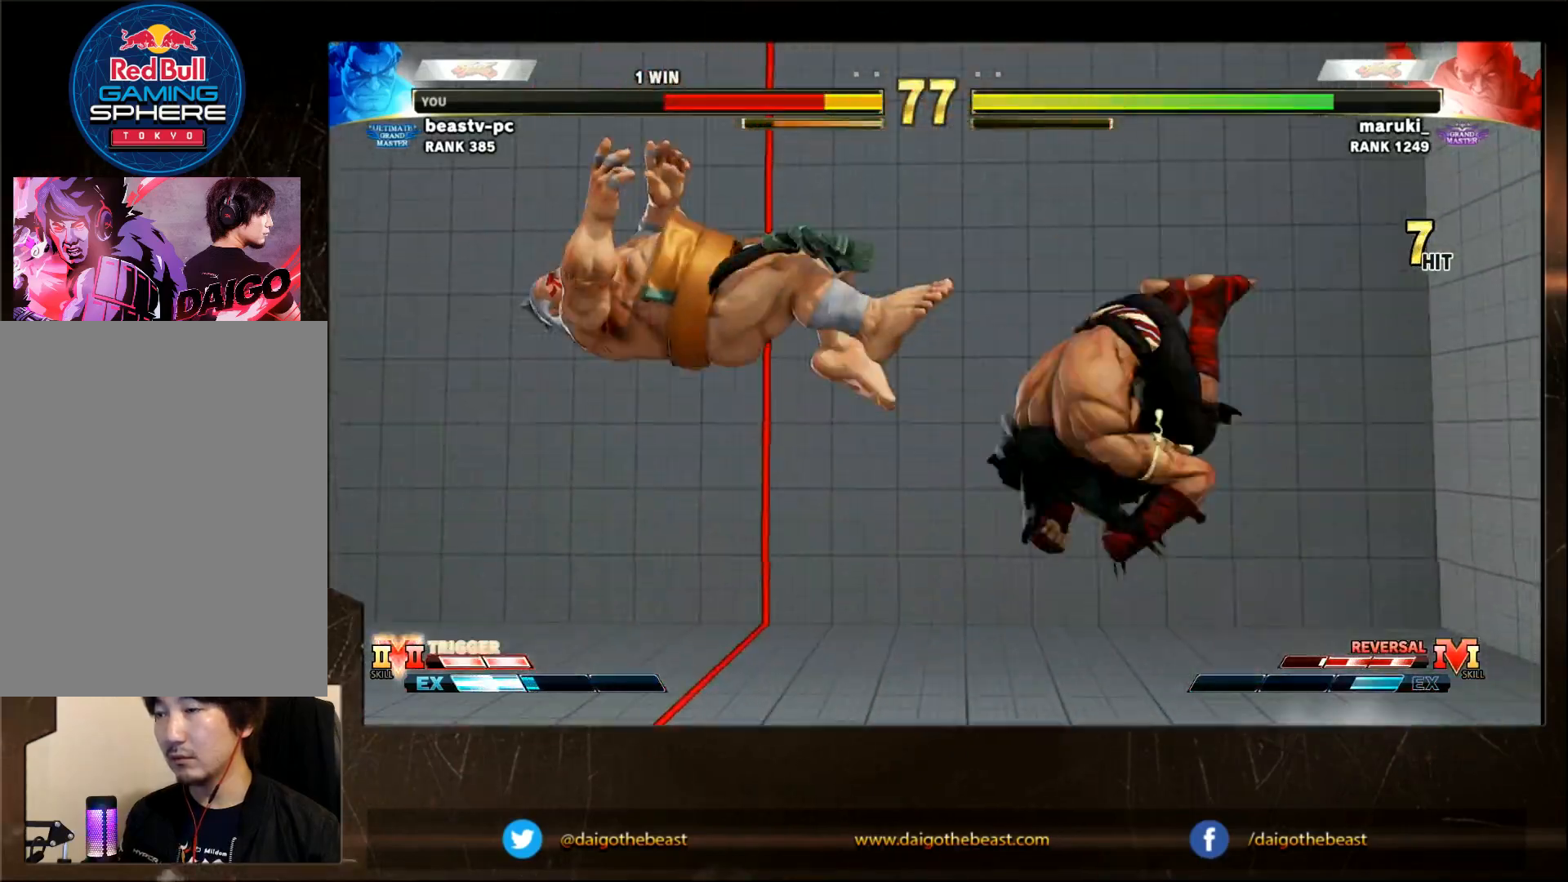
{"buttons": [], "left_stick": "down-left", "events": [[100, "R1", "down"], [150, "SQUARE", "down"], [183, "R1", "up"], [183, "SQUARE", "up"], [300, "left_stick", "down-left"]]}
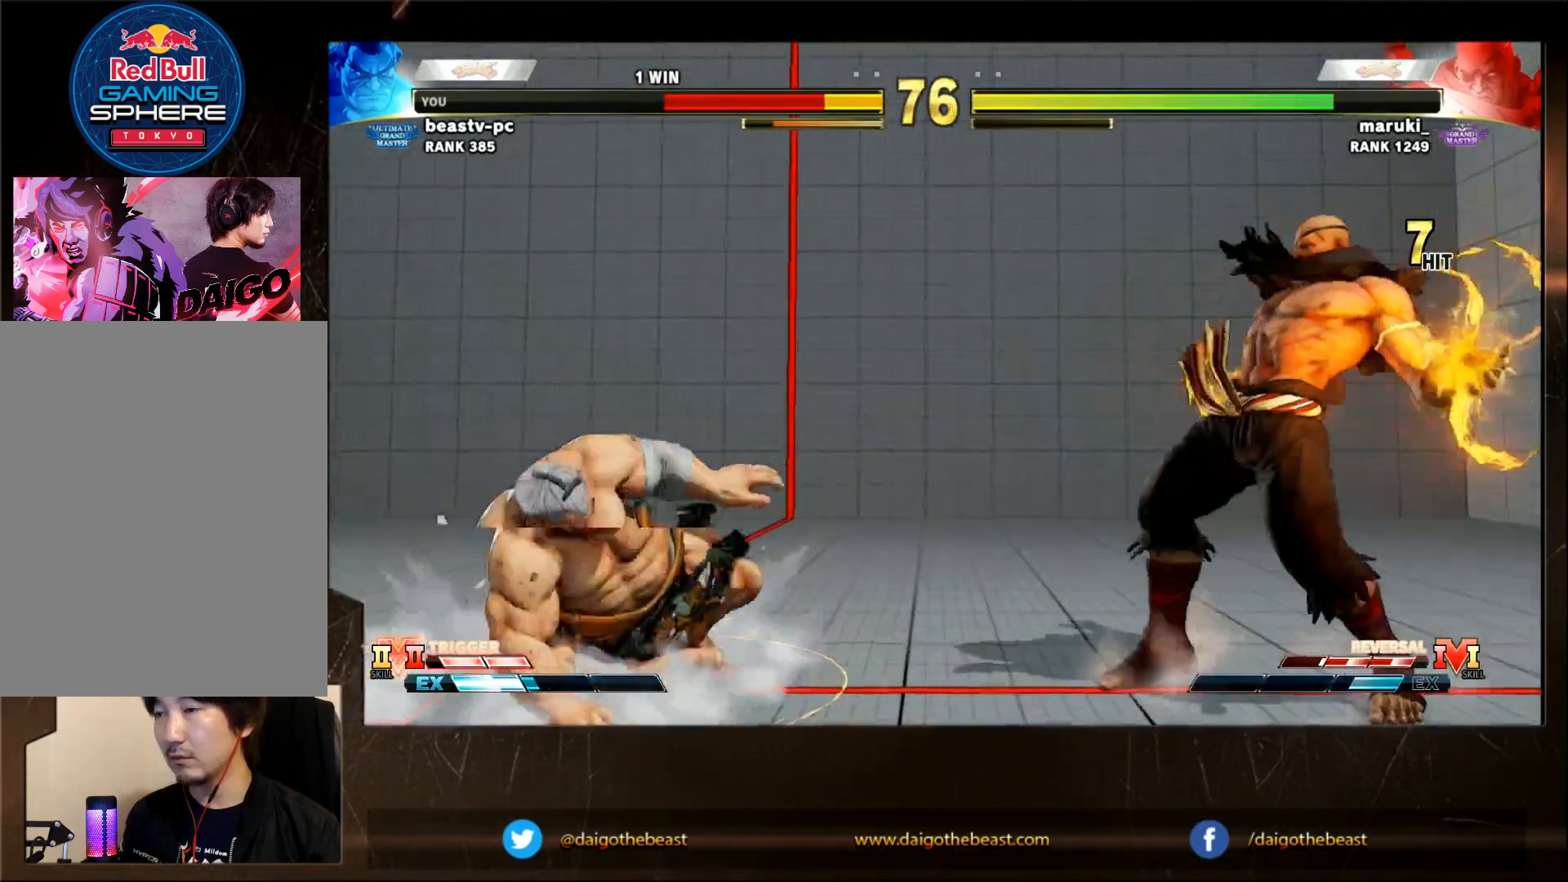
{"buttons": [], "left_stick": "down-left", "events": [[267, "SQUARE", "down"], [367, "SQUARE", "up"]]}
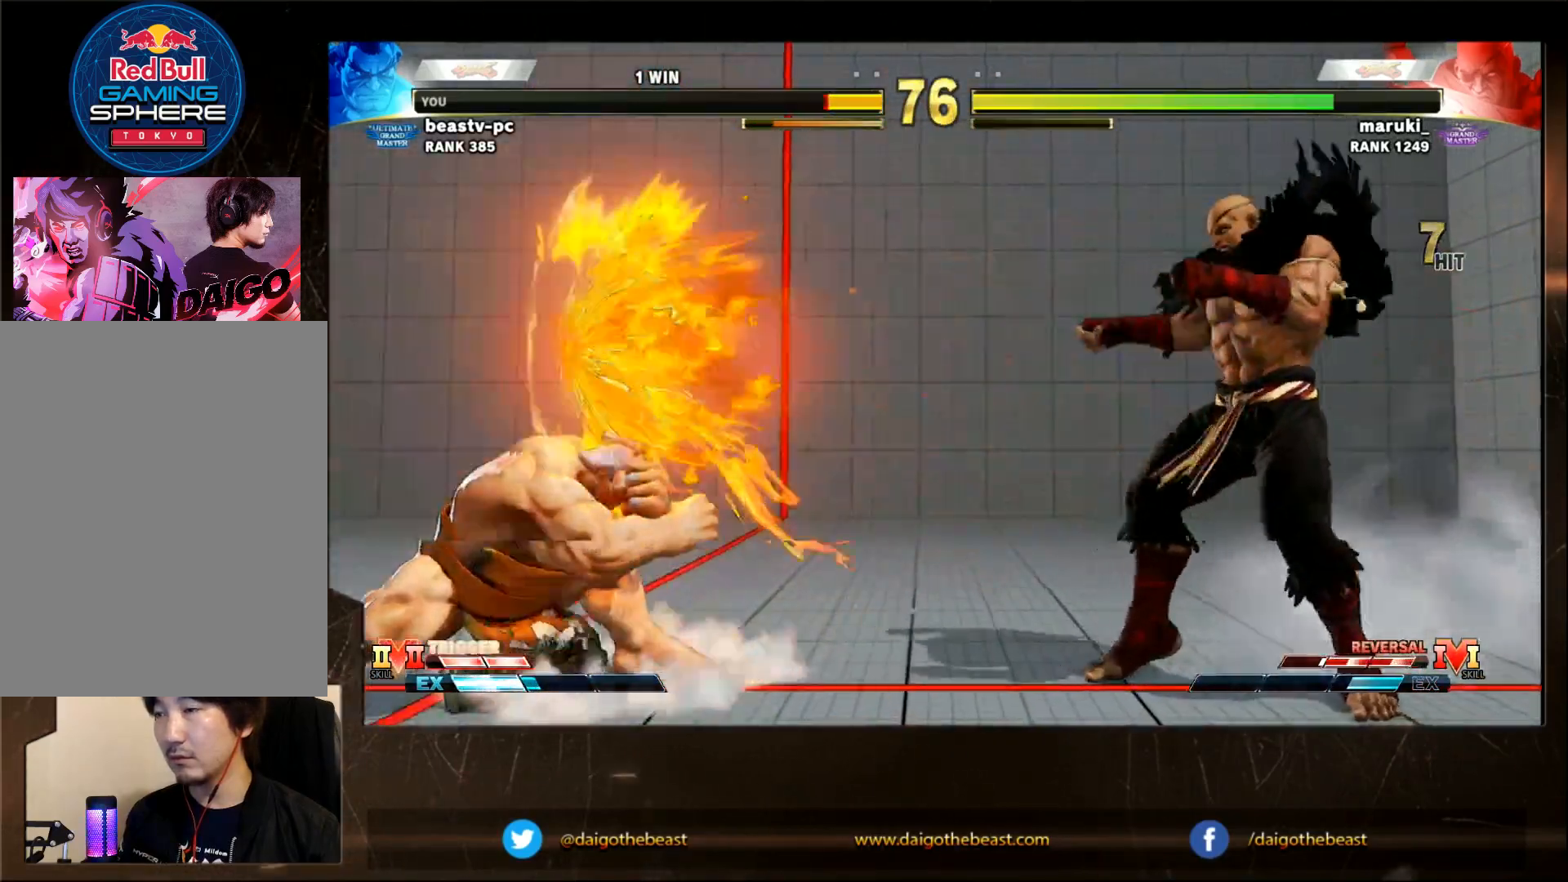
{"buttons": [], "left_stick": "right", "events": [[150, "left_stick", "center"], [217, "left_stick", "right"]]}
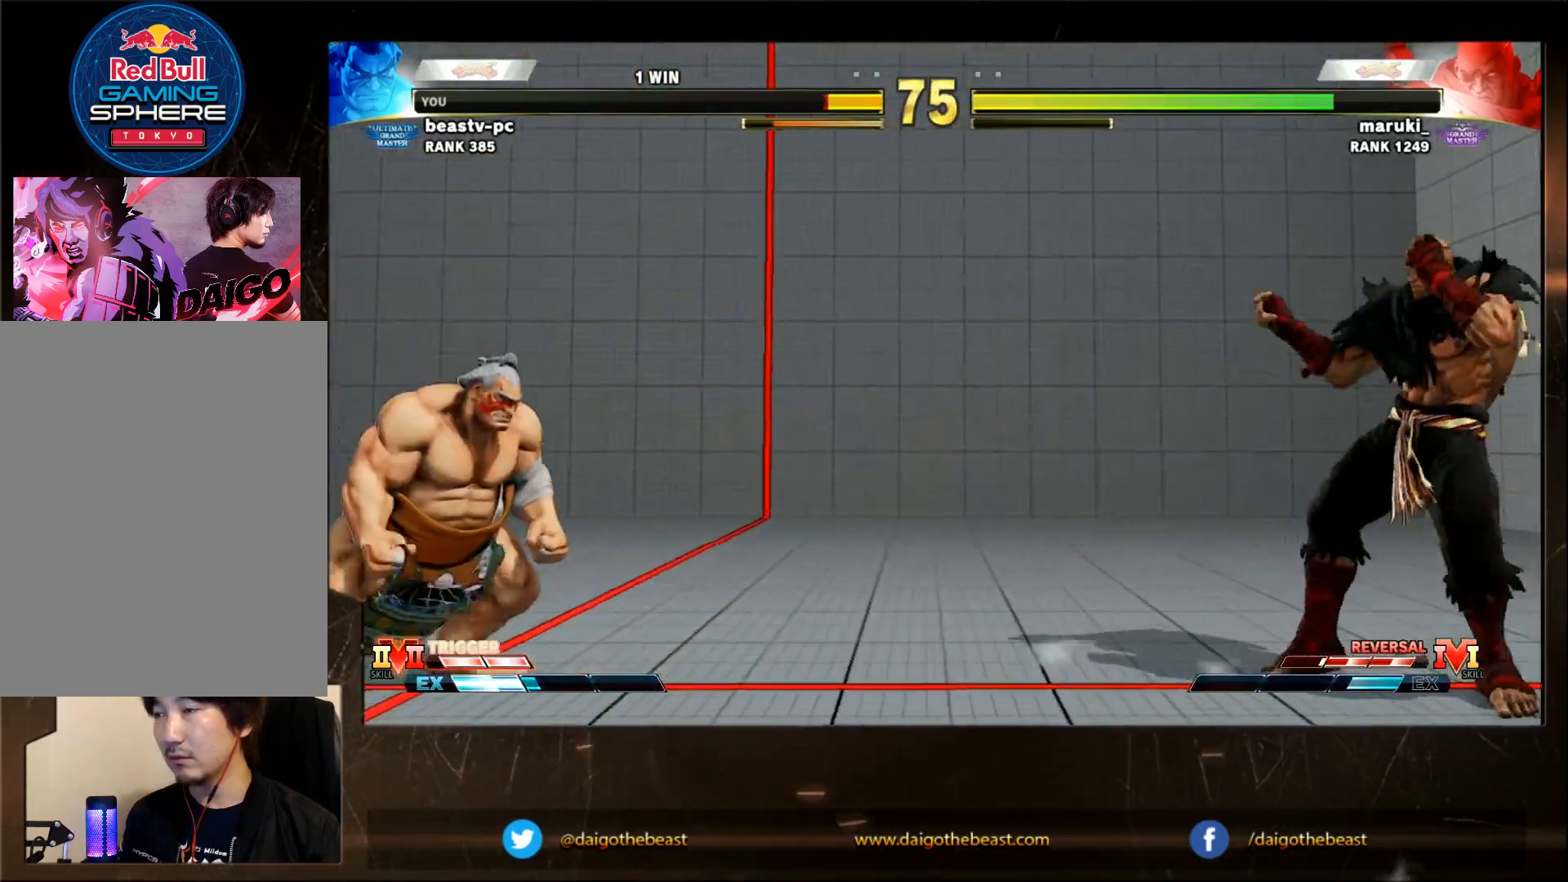
{"buttons": [], "left_stick": "down-left", "events": [[117, "left_stick", "center"], [217, "left_stick", "up"], [317, "left_stick", "down-left"]]}
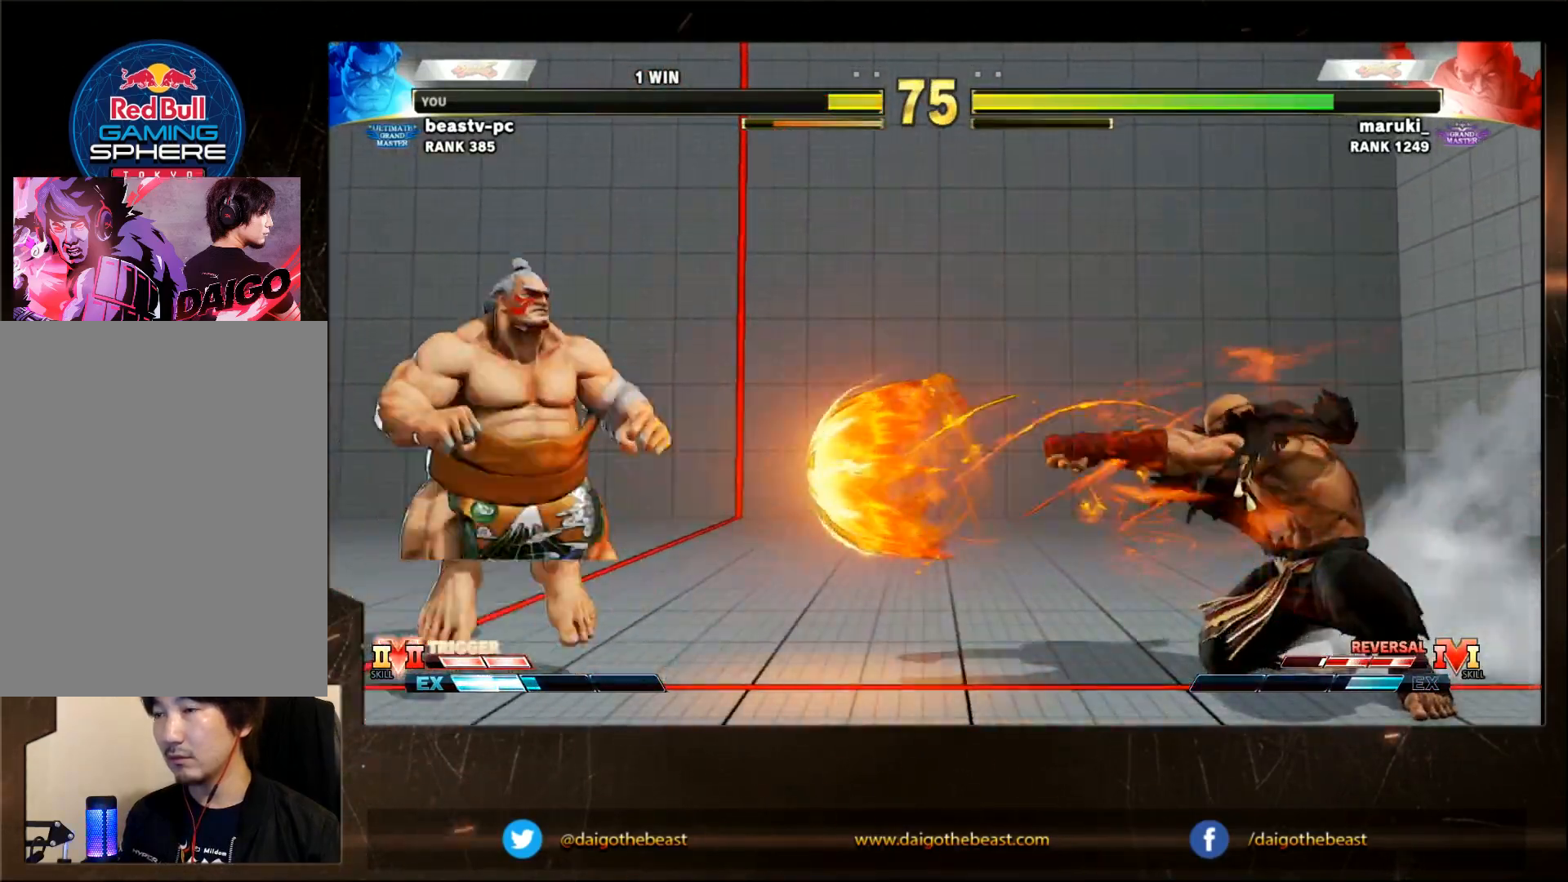
{"buttons": [], "left_stick": "down-left", "events": [[133, "left_stick", "right"], [333, "left_stick", "down"], [417, "left_stick", "down-left"]]}
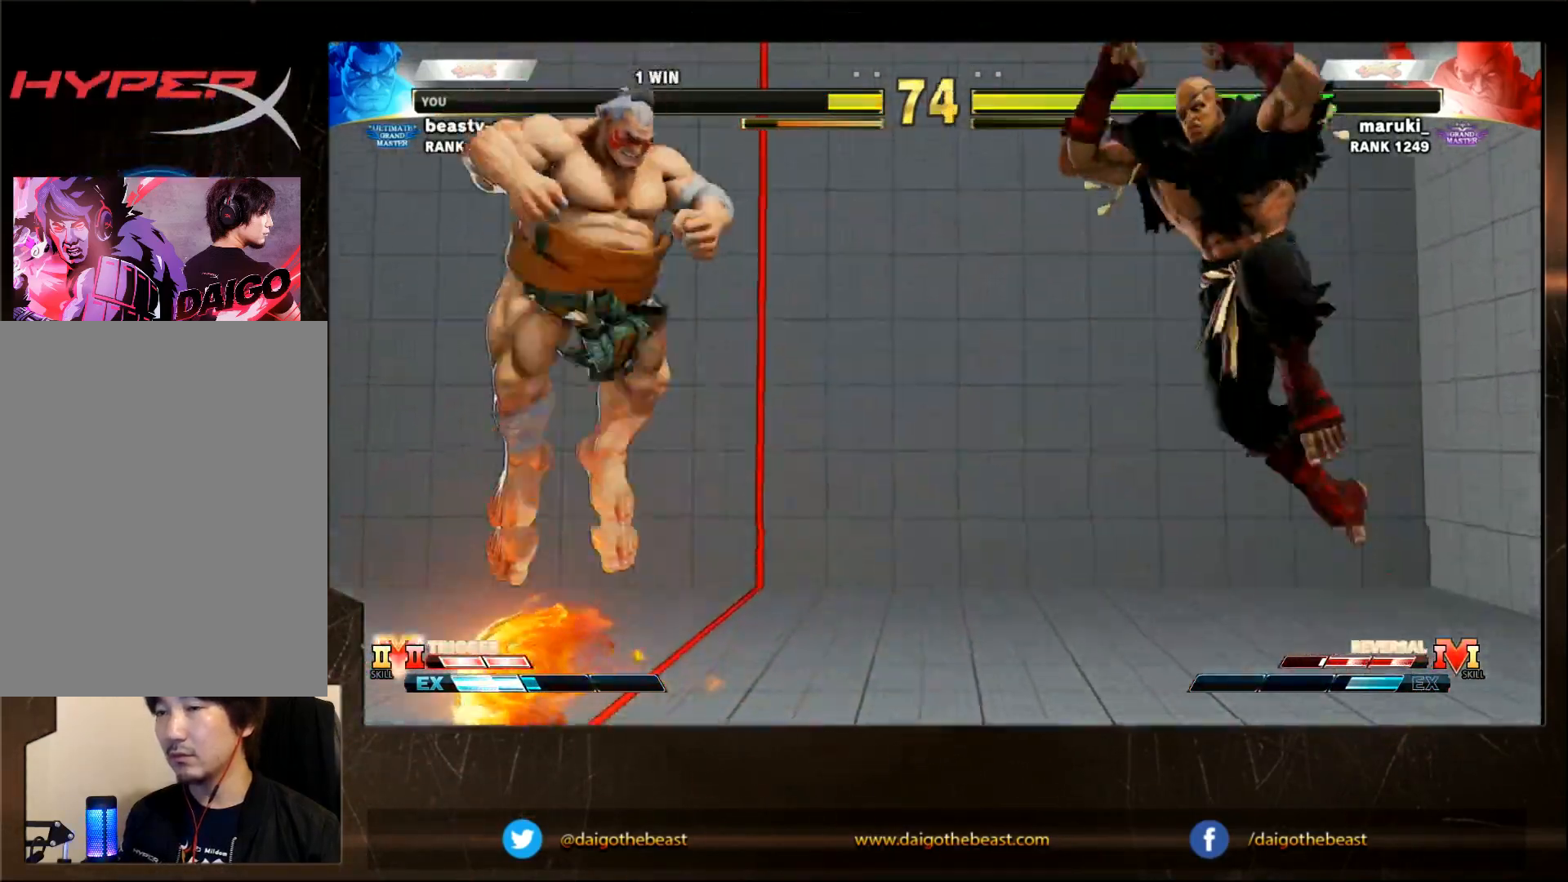
{"buttons": [], "left_stick": "down-left", "events": [[33, "left_stick", "center"], [83, "left_stick", "left"], [283, "R2", "down"], [283, "left_stick", "right"], [383, "R2", "up"], [383, "left_stick", "down-left"]]}
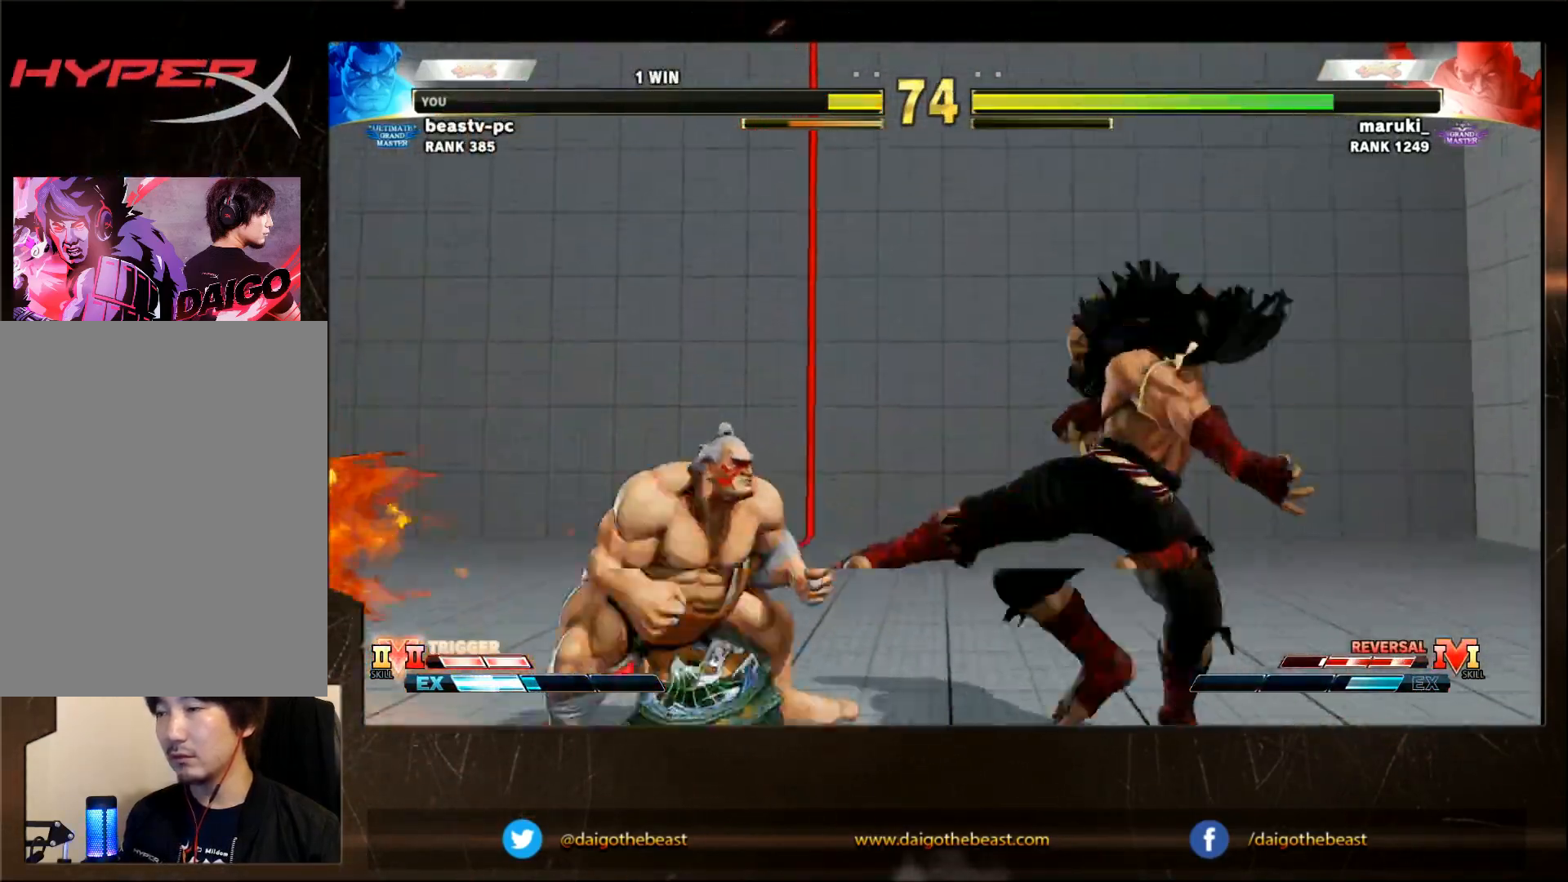
{"buttons": [], "left_stick": "left", "events": [[300, "left_stick", "left"]]}
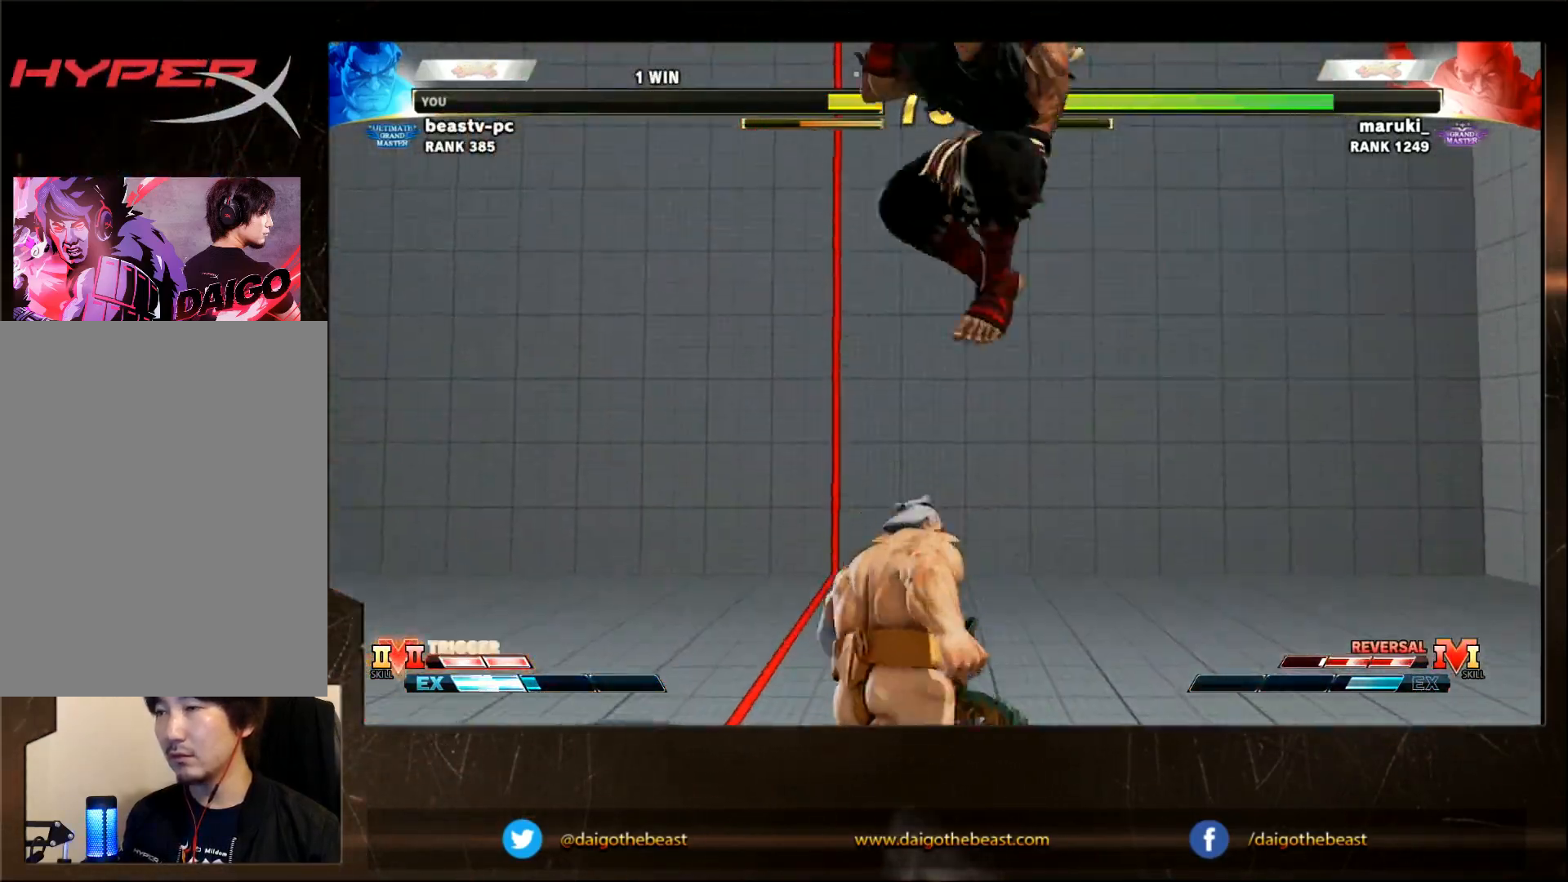
{"buttons": ["CROSS", "SQUARE"], "left_stick": "down-left", "events": [[150, "left_stick", "down-left"], [467, "CROSS", "down"], [467, "SQUARE", "down"]]}
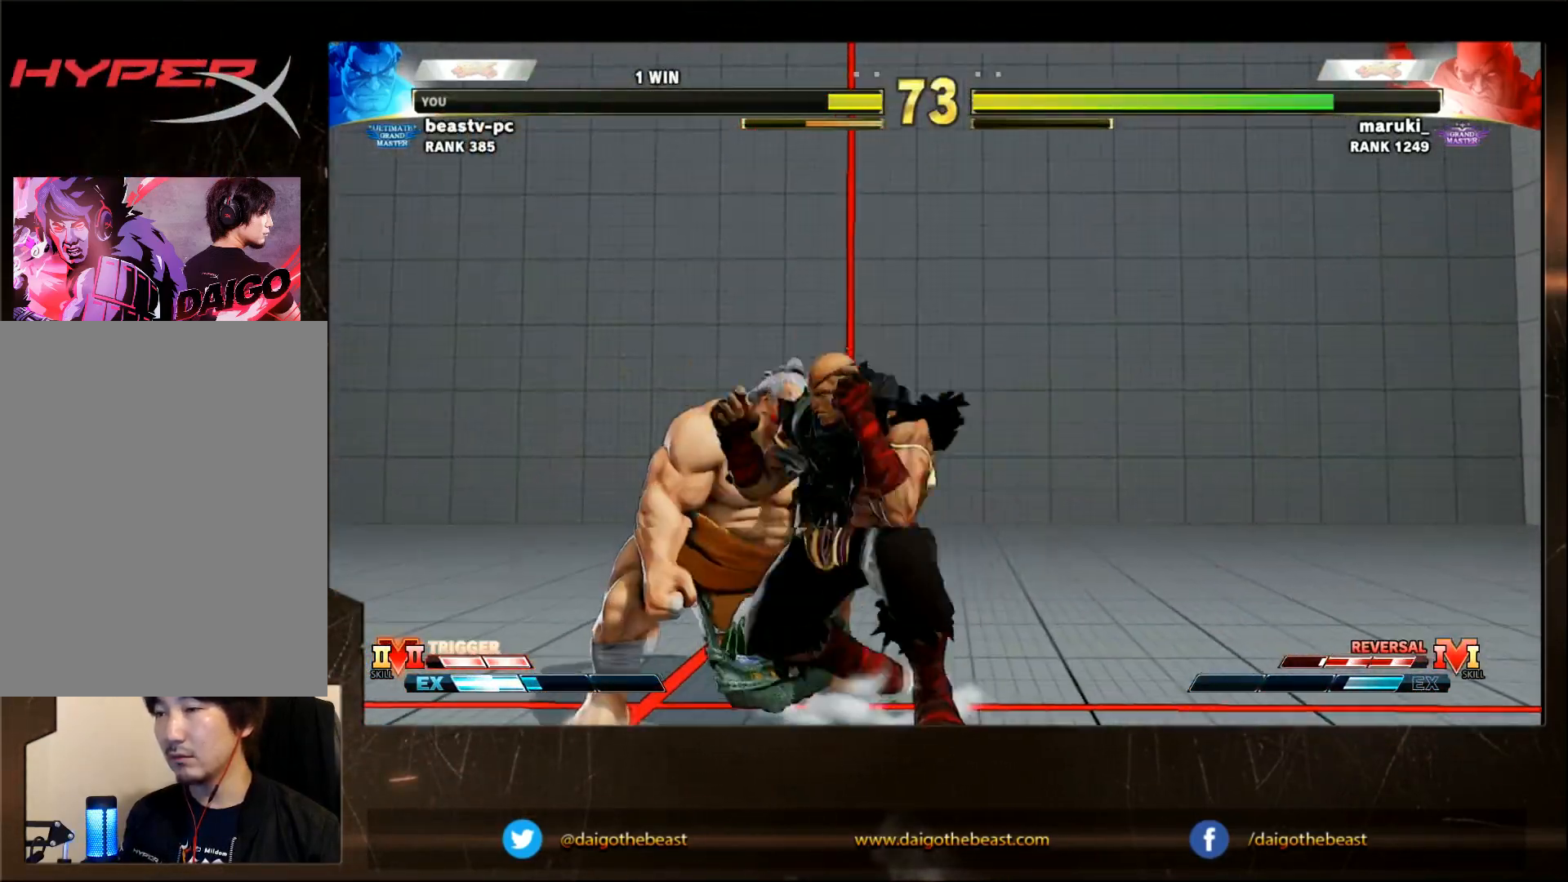
{"buttons": [], "left_stick": "left", "events": [[17, "CROSS", "up"], [17, "SQUARE", "up"], [467, "left_stick", "left"]]}
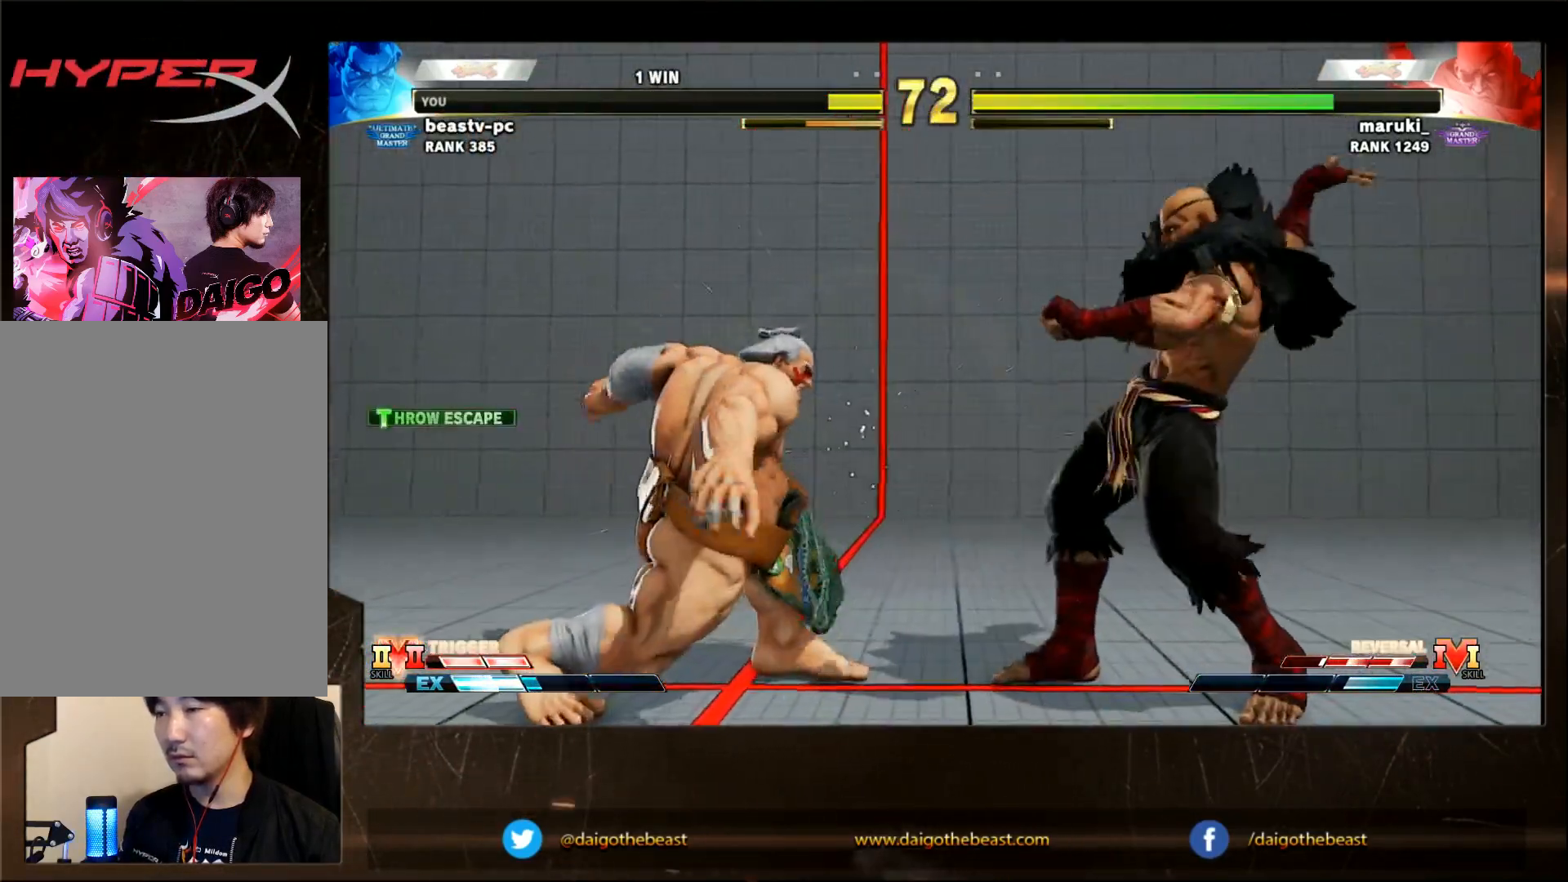
{"buttons": ["SQUARE"], "left_stick": "right", "events": [[367, "left_stick", "right"], [433, "SQUARE", "down"]]}
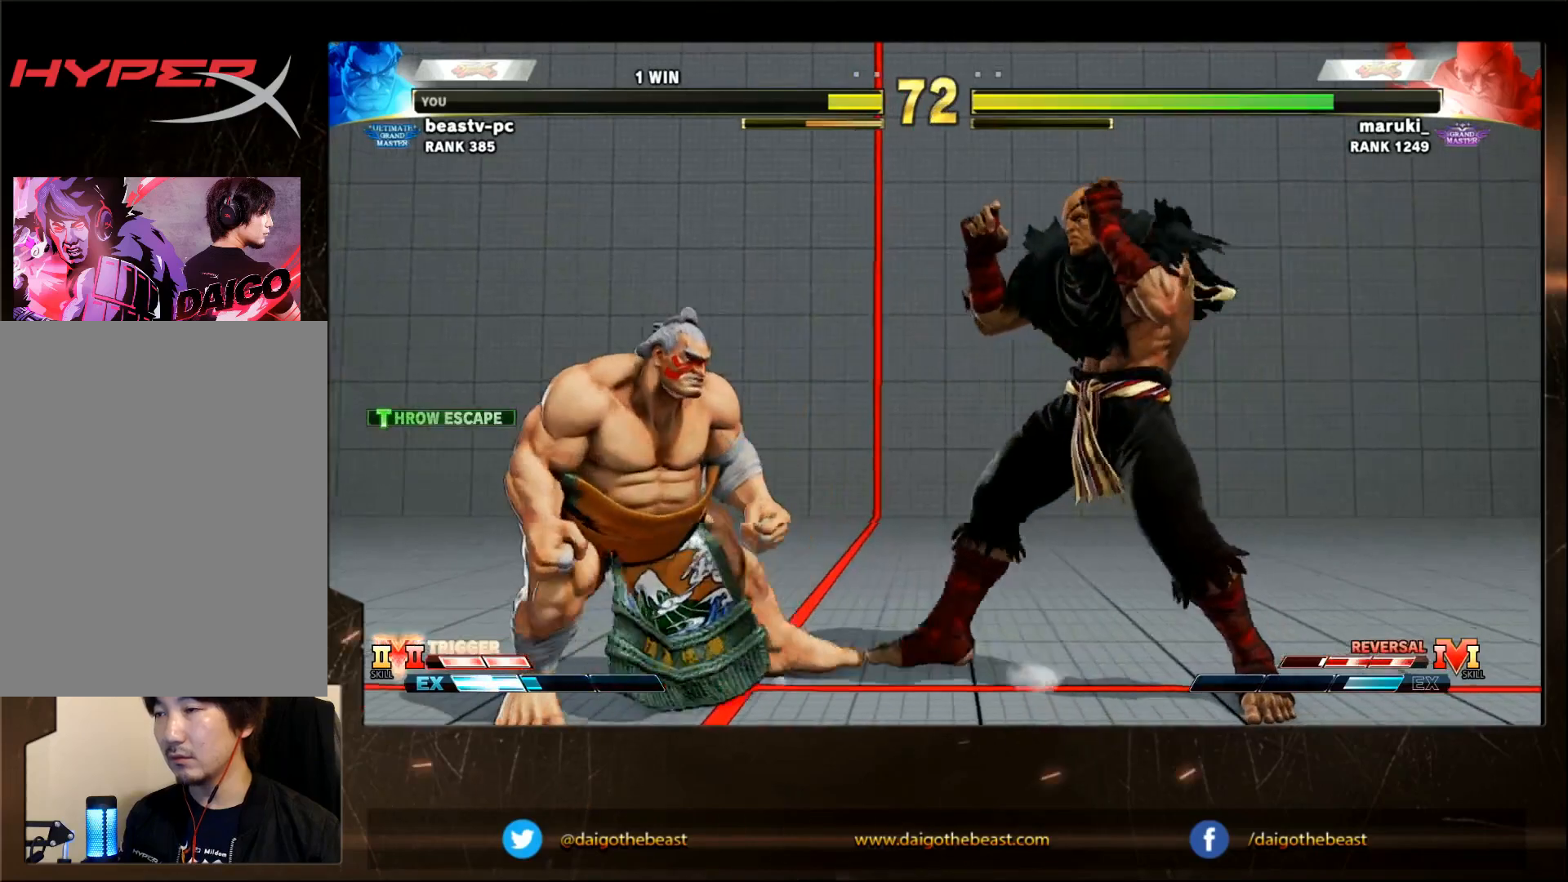
{"buttons": [], "left_stick": "down-right", "events": [[83, "SQUARE", "up"], [83, "left_stick", "down-left"], [233, "left_stick", "down-right"]]}
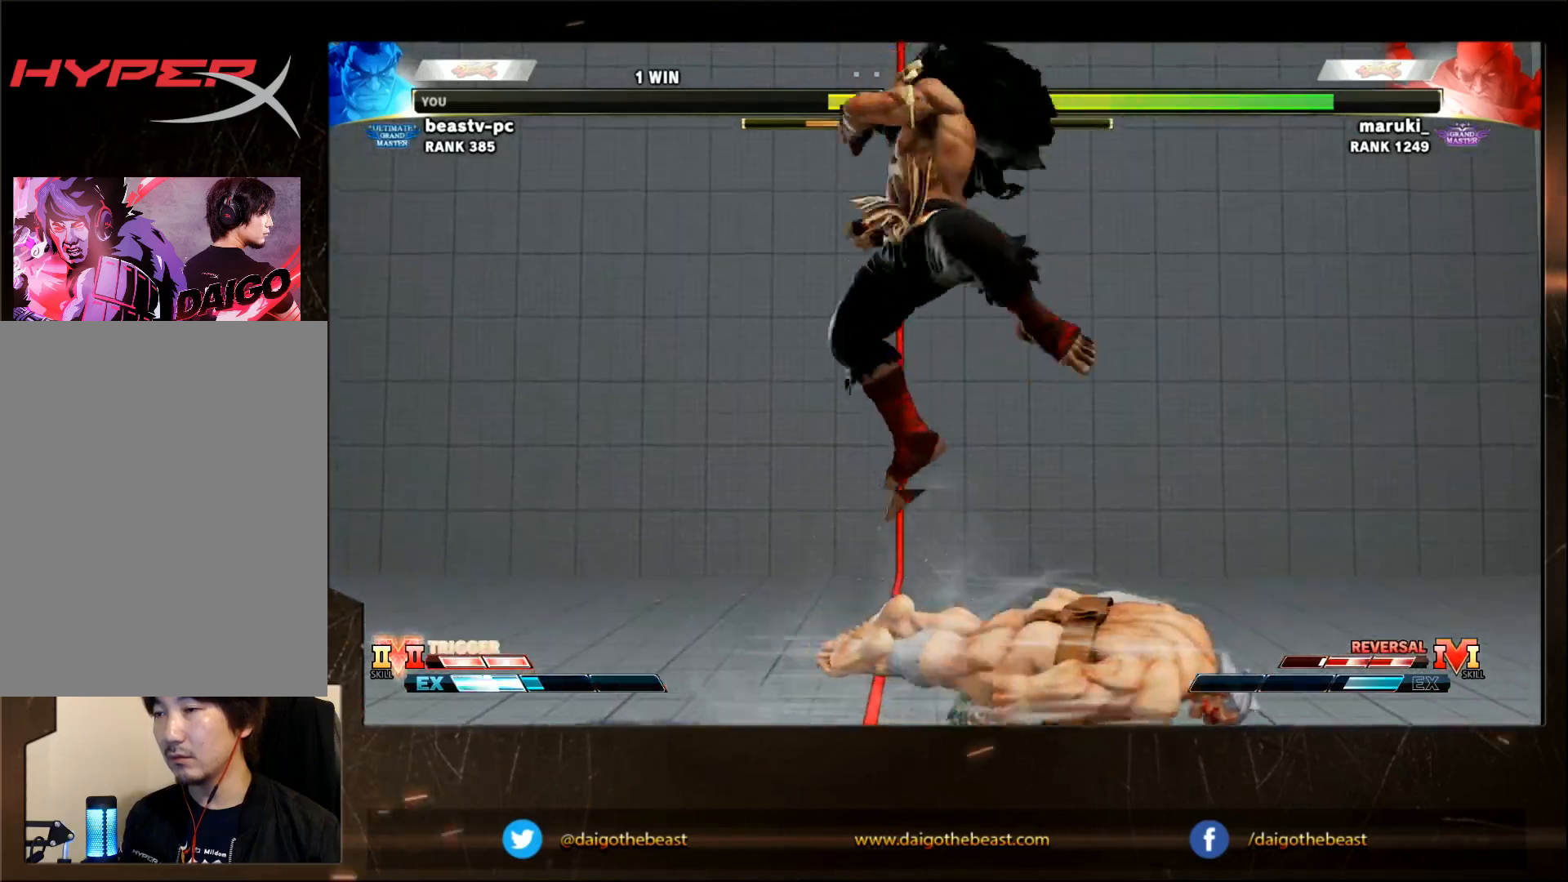
{"buttons": [], "left_stick": "down-right", "events": []}
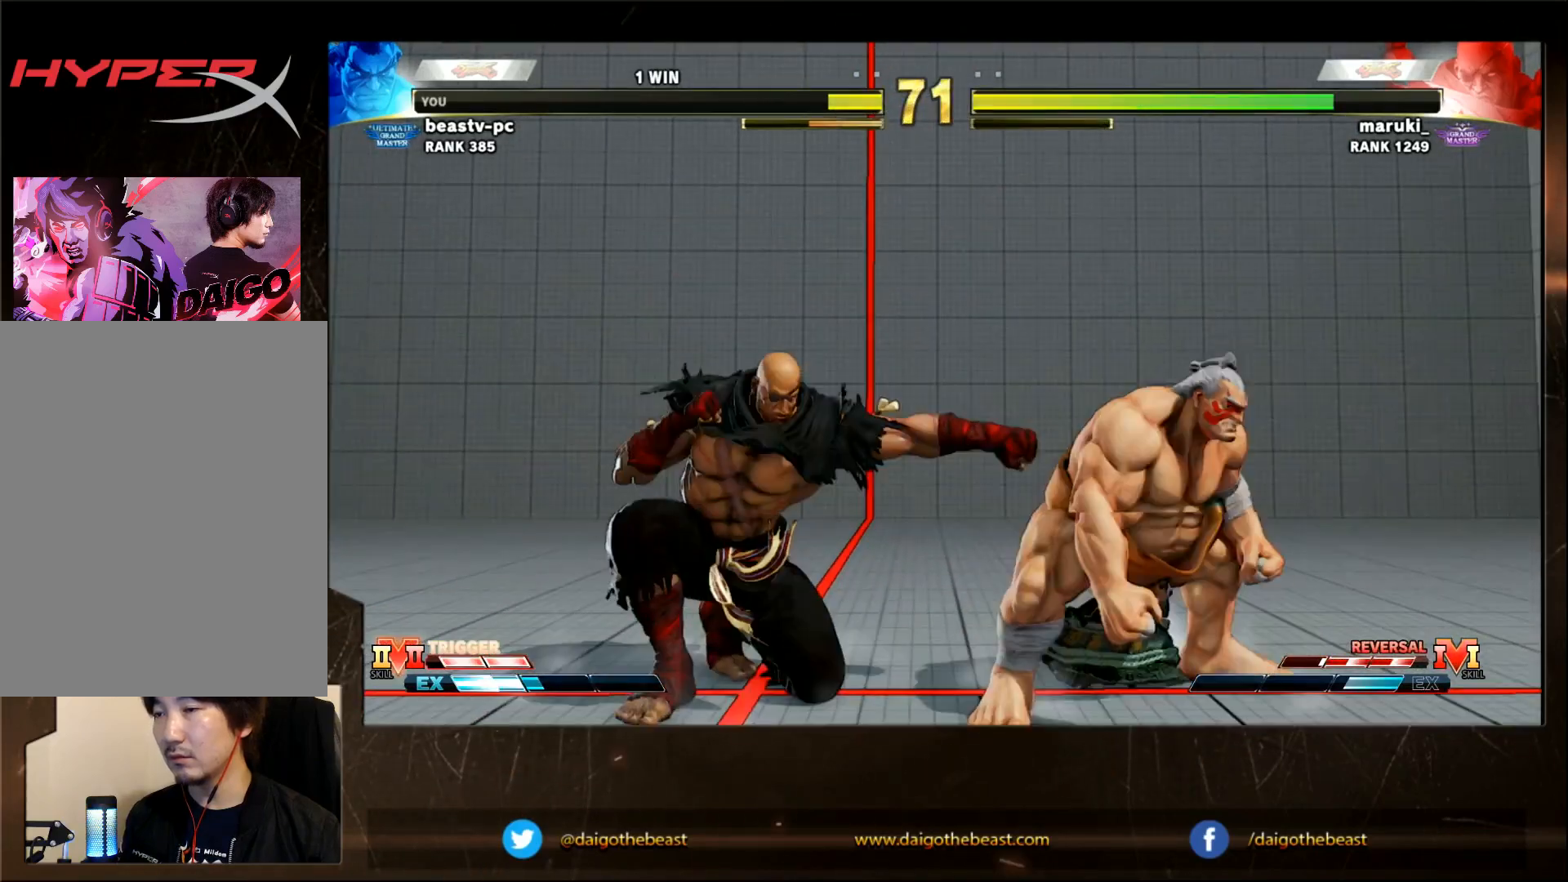
{"buttons": [], "left_stick": "down-right", "events": [[100, "SQUARE", "down"], [200, "SQUARE", "up"]]}
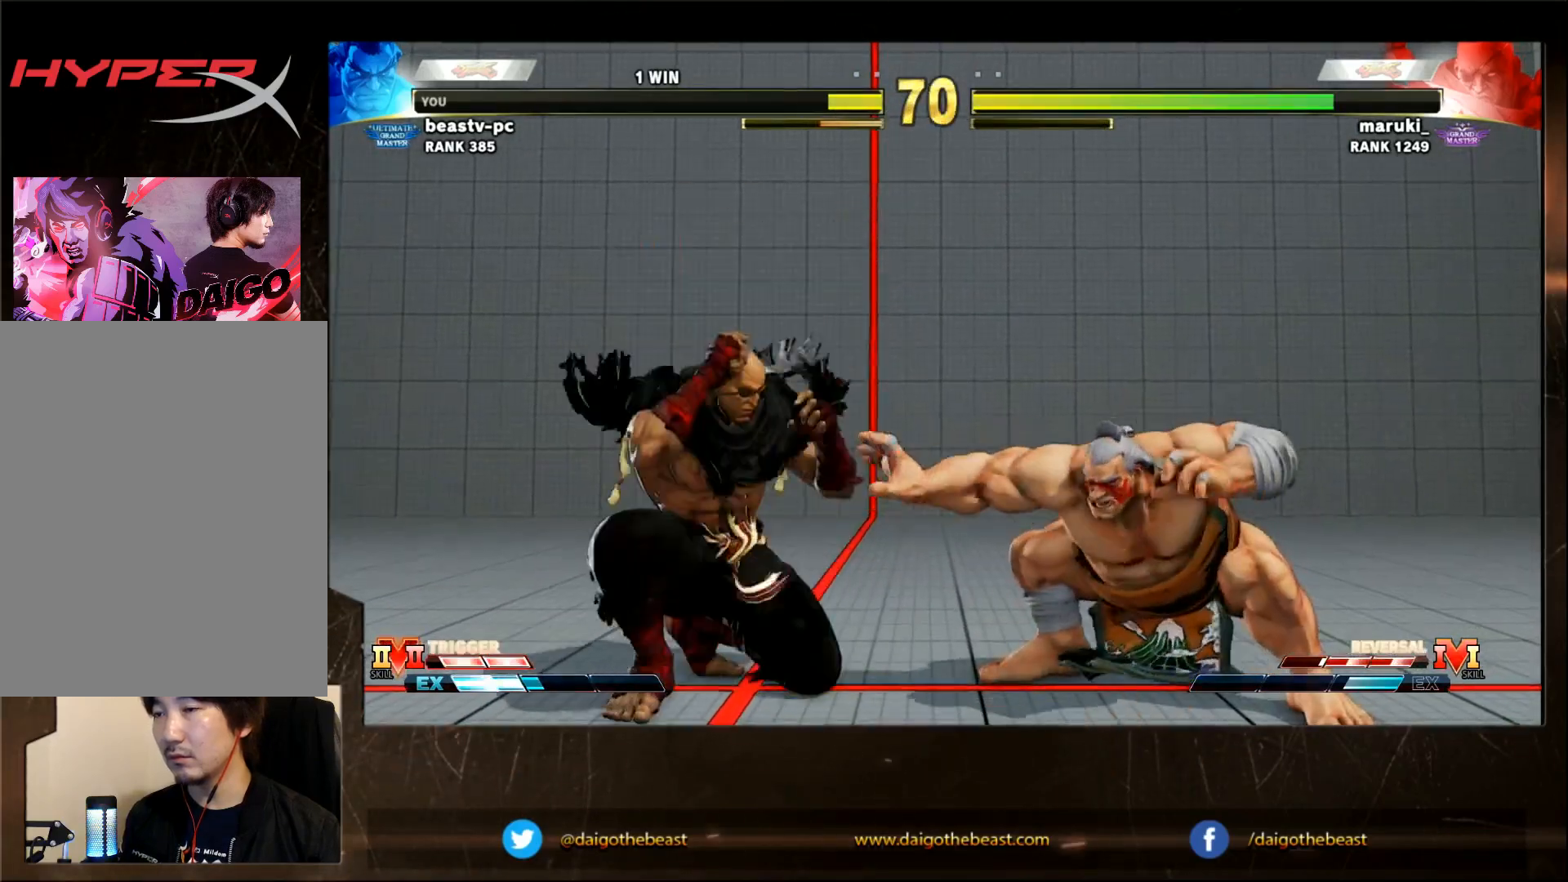
{"buttons": [], "left_stick": "down-right", "events": [[167, "R2", "down"], [300, "R2", "up"]]}
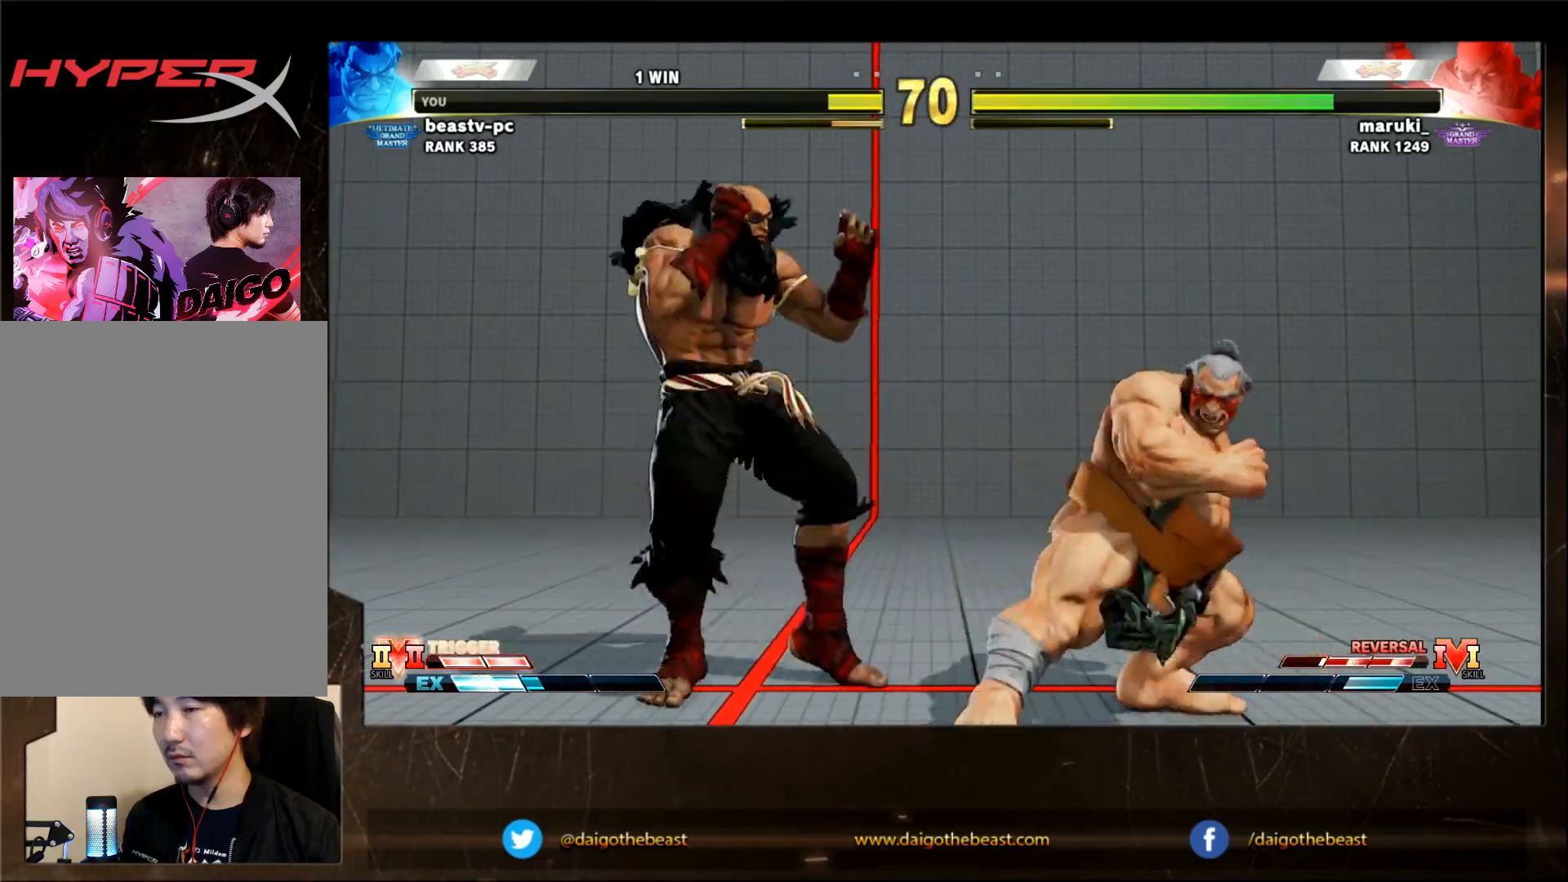
{"buttons": [], "left_stick": "down-right", "events": [[167, "R2", "down"], [267, "R2", "up"]]}
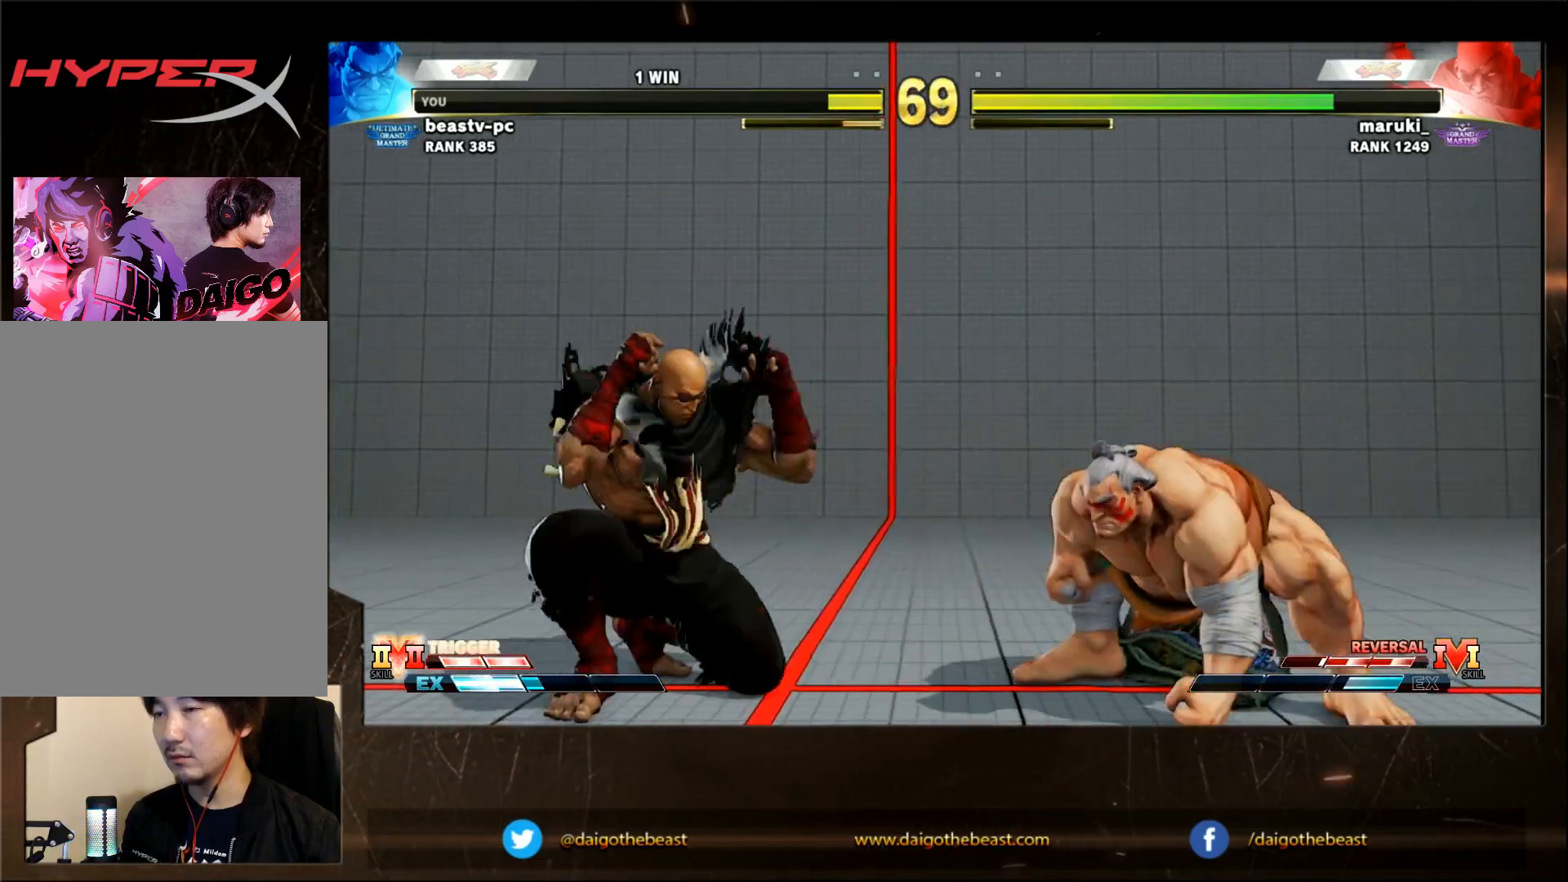
{"buttons": [], "left_stick": "down-right", "events": []}
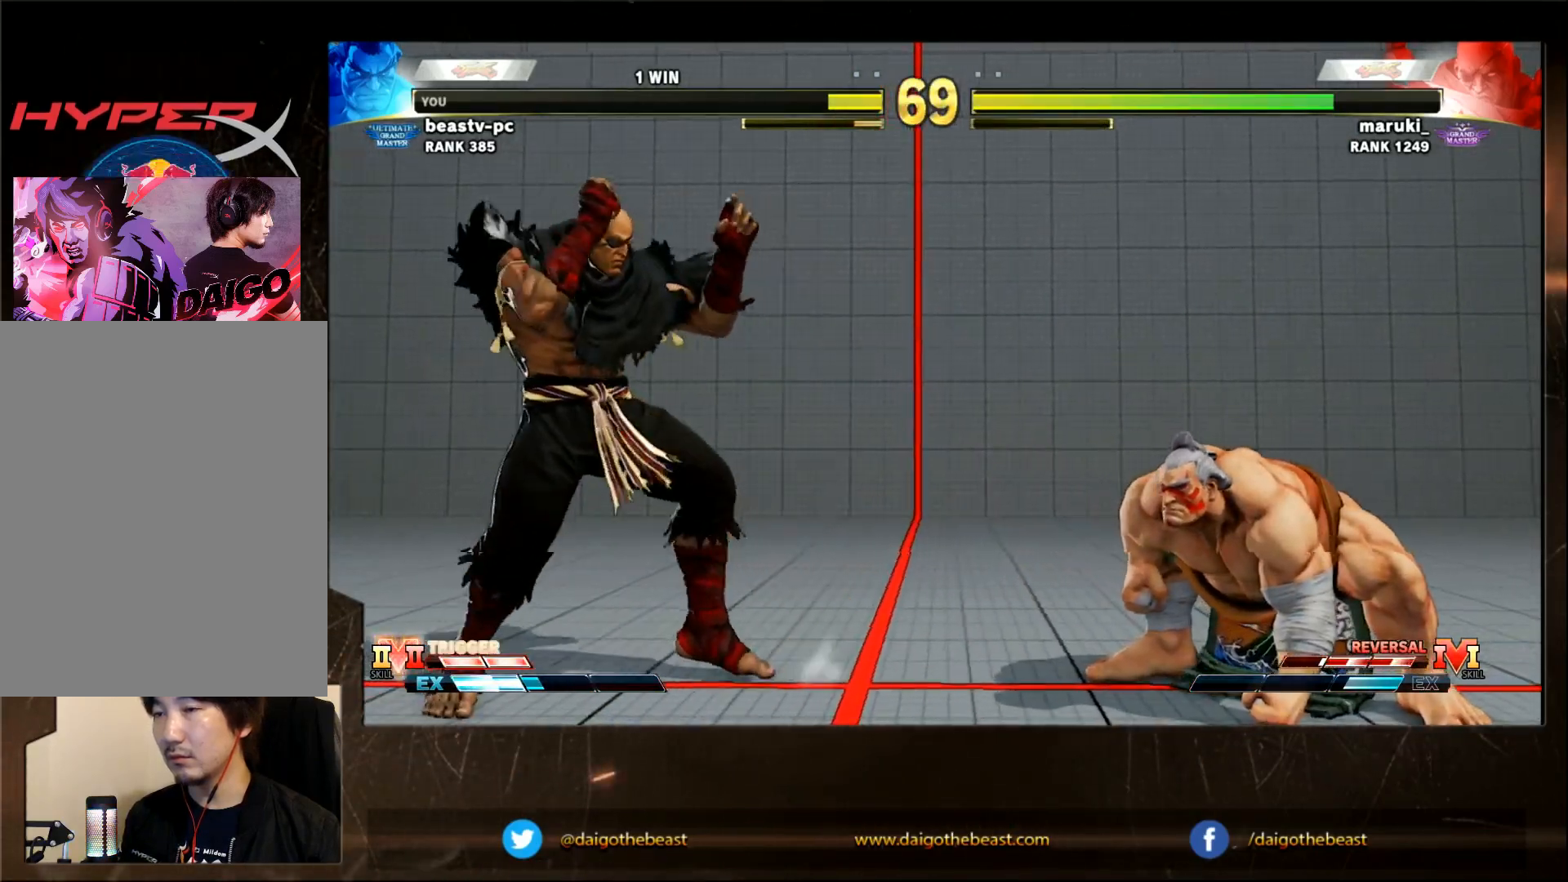
{"buttons": [], "left_stick": "down-right", "events": [[17, "R2", "down"], [17, "left_stick", "up-left"], [117, "R2", "up"], [117, "left_stick", "down-right"]]}
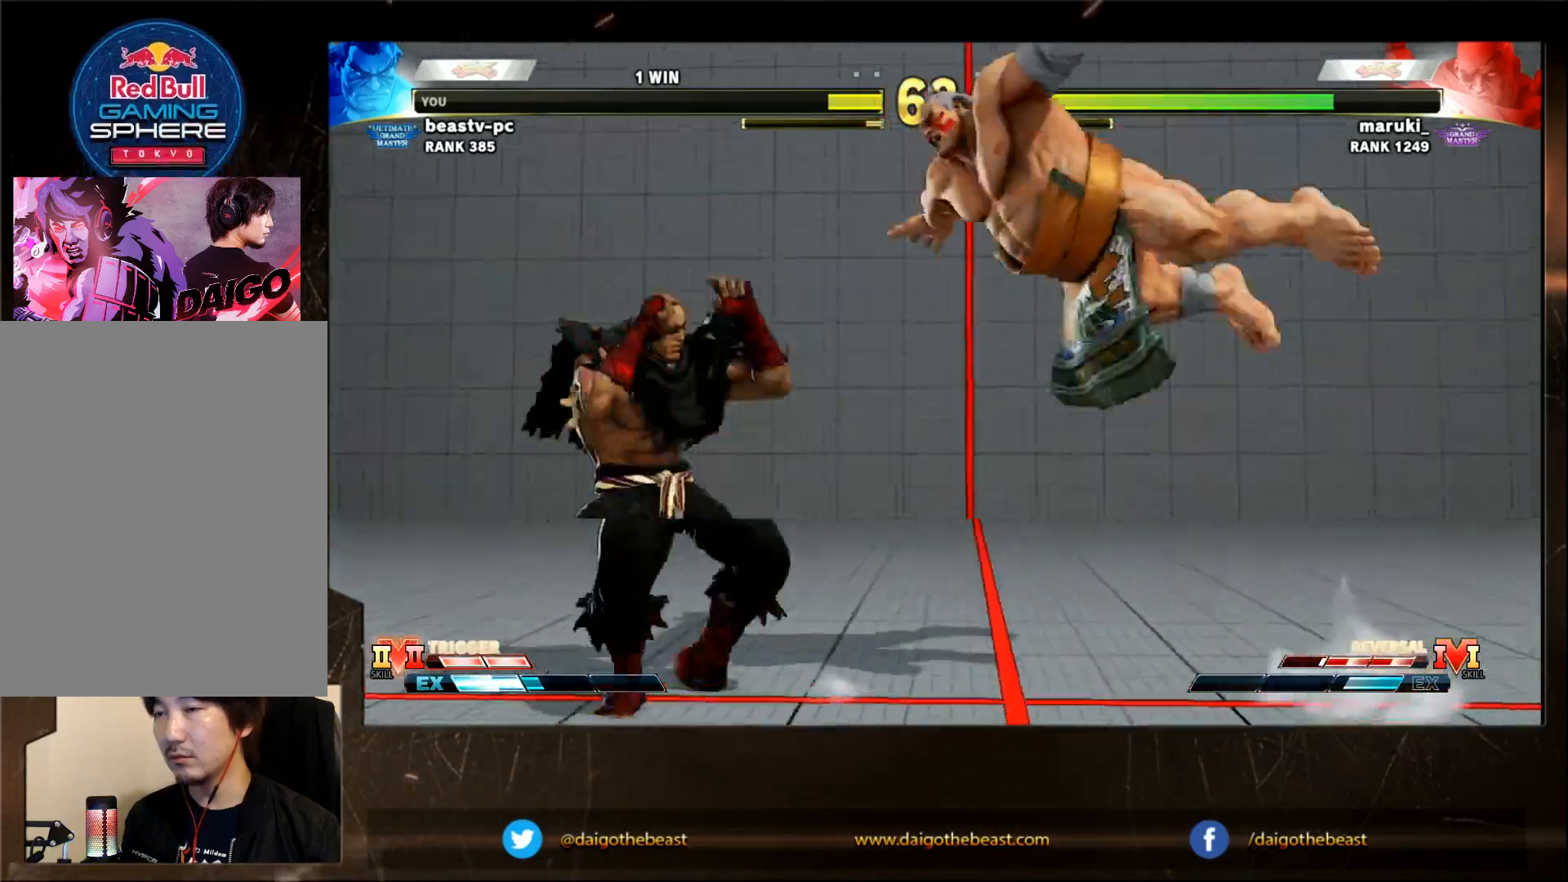
{"buttons": [], "left_stick": "down-right", "events": []}
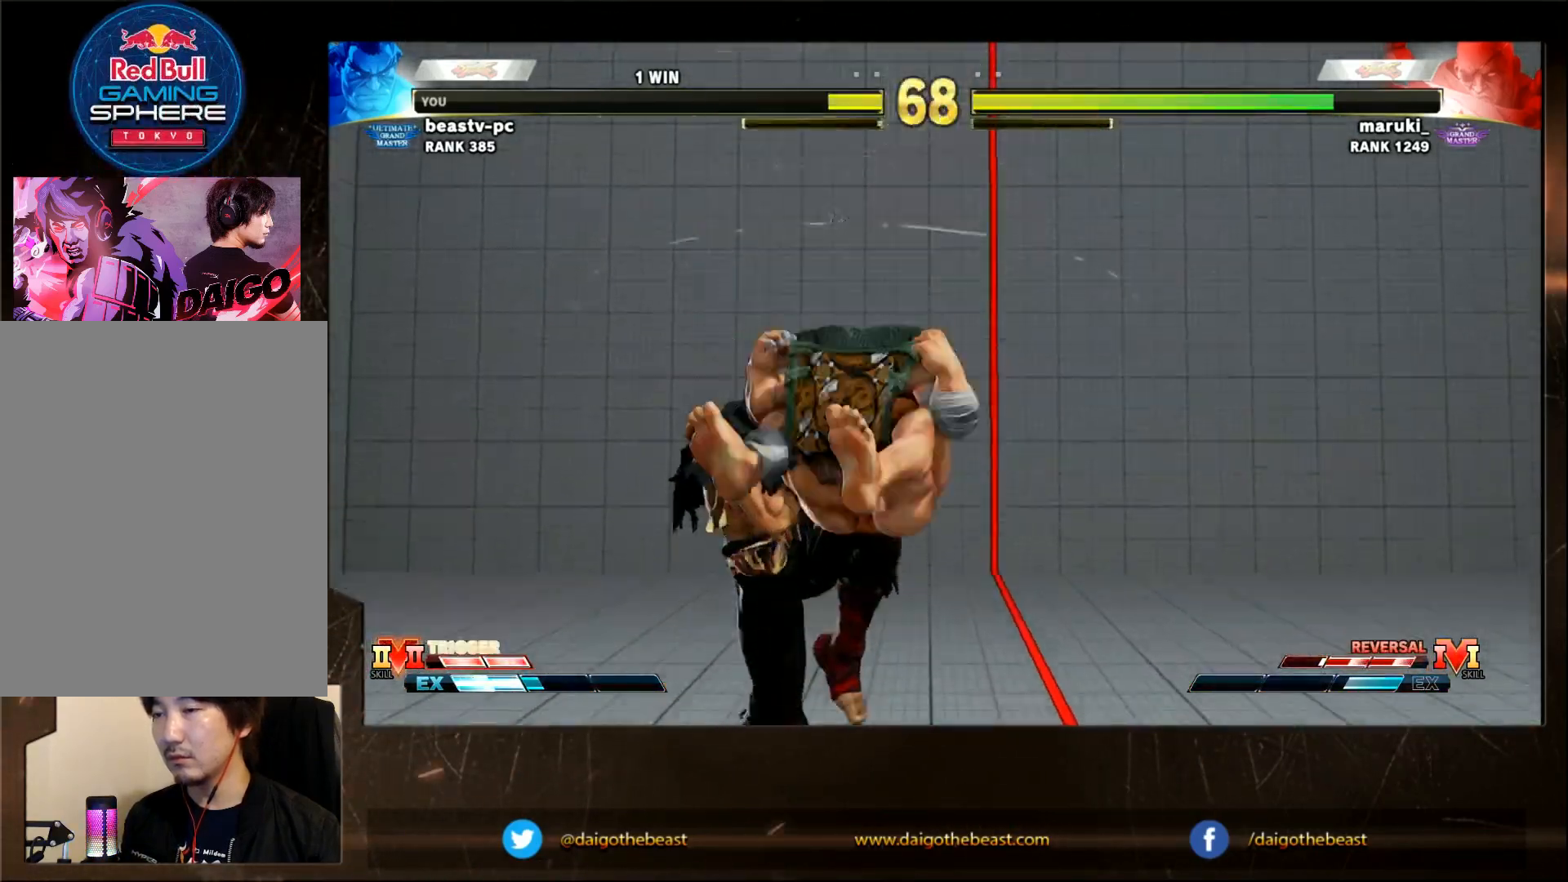
{"buttons": [], "left_stick": "down-right", "events": []}
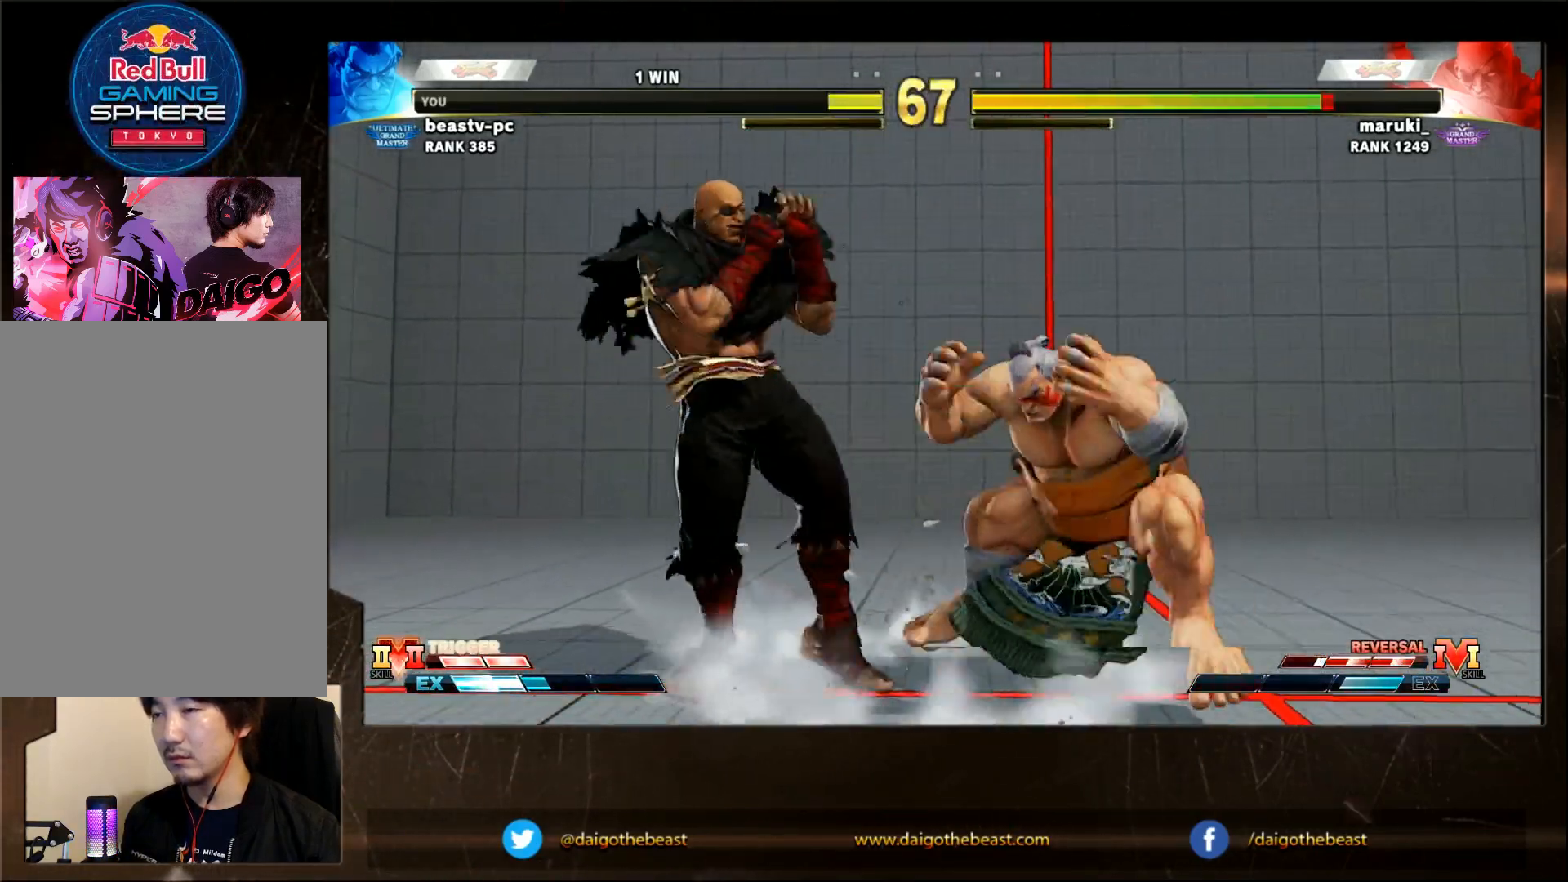
{"buttons": [], "left_stick": "down-right", "events": []}
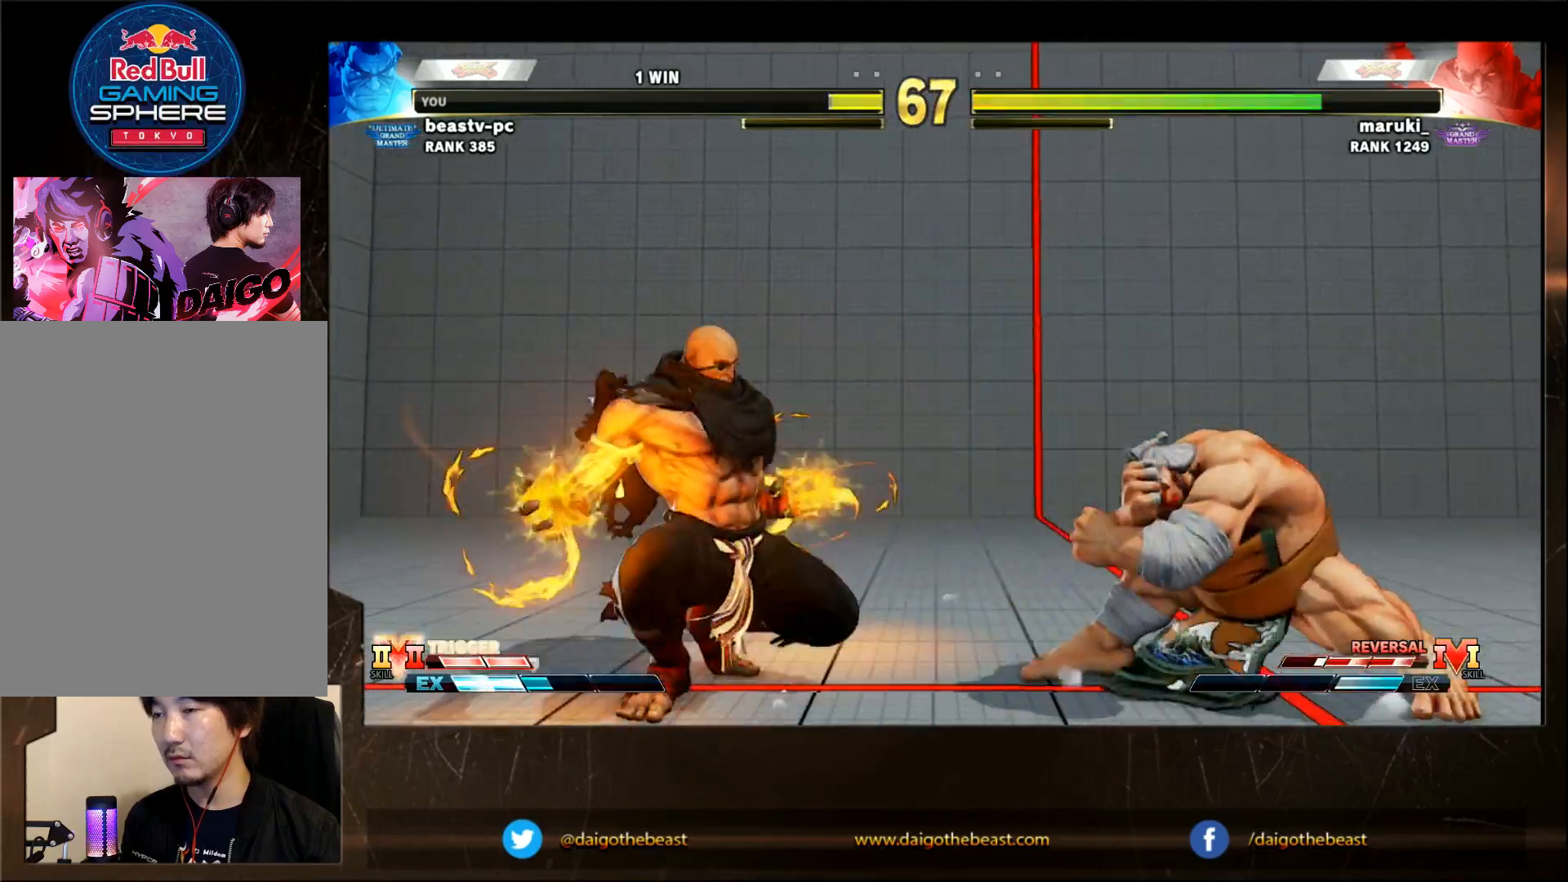
{"buttons": [], "left_stick": "left", "events": [[417, "left_stick", "left"]]}
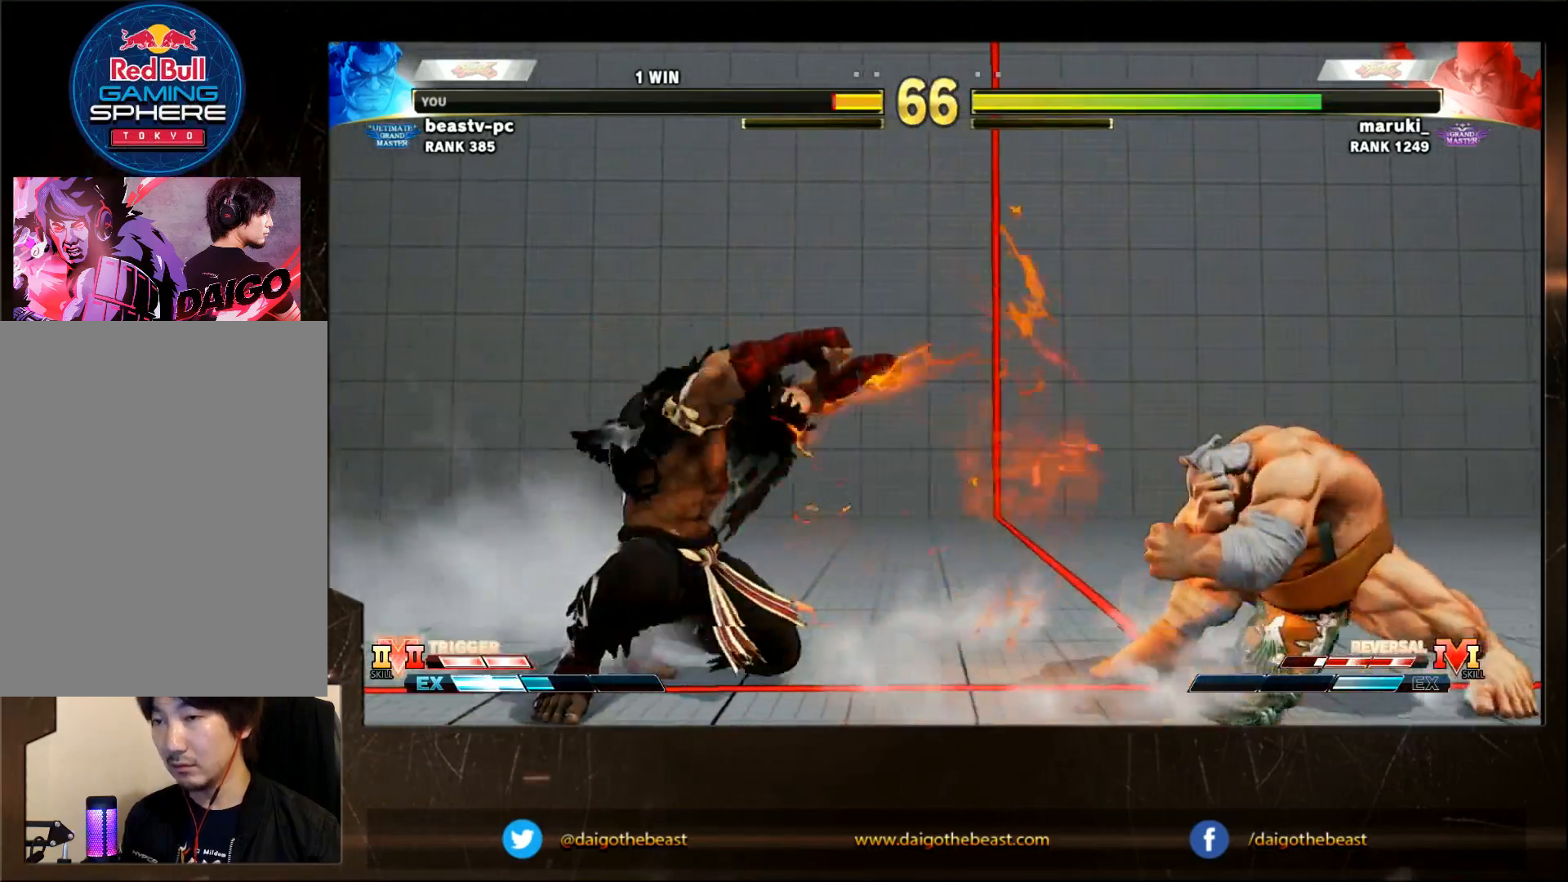
{"buttons": [], "left_stick": "down-right", "events": [[317, "R2", "down"], [417, "R2", "up"], [483, "left_stick", "down-right"]]}
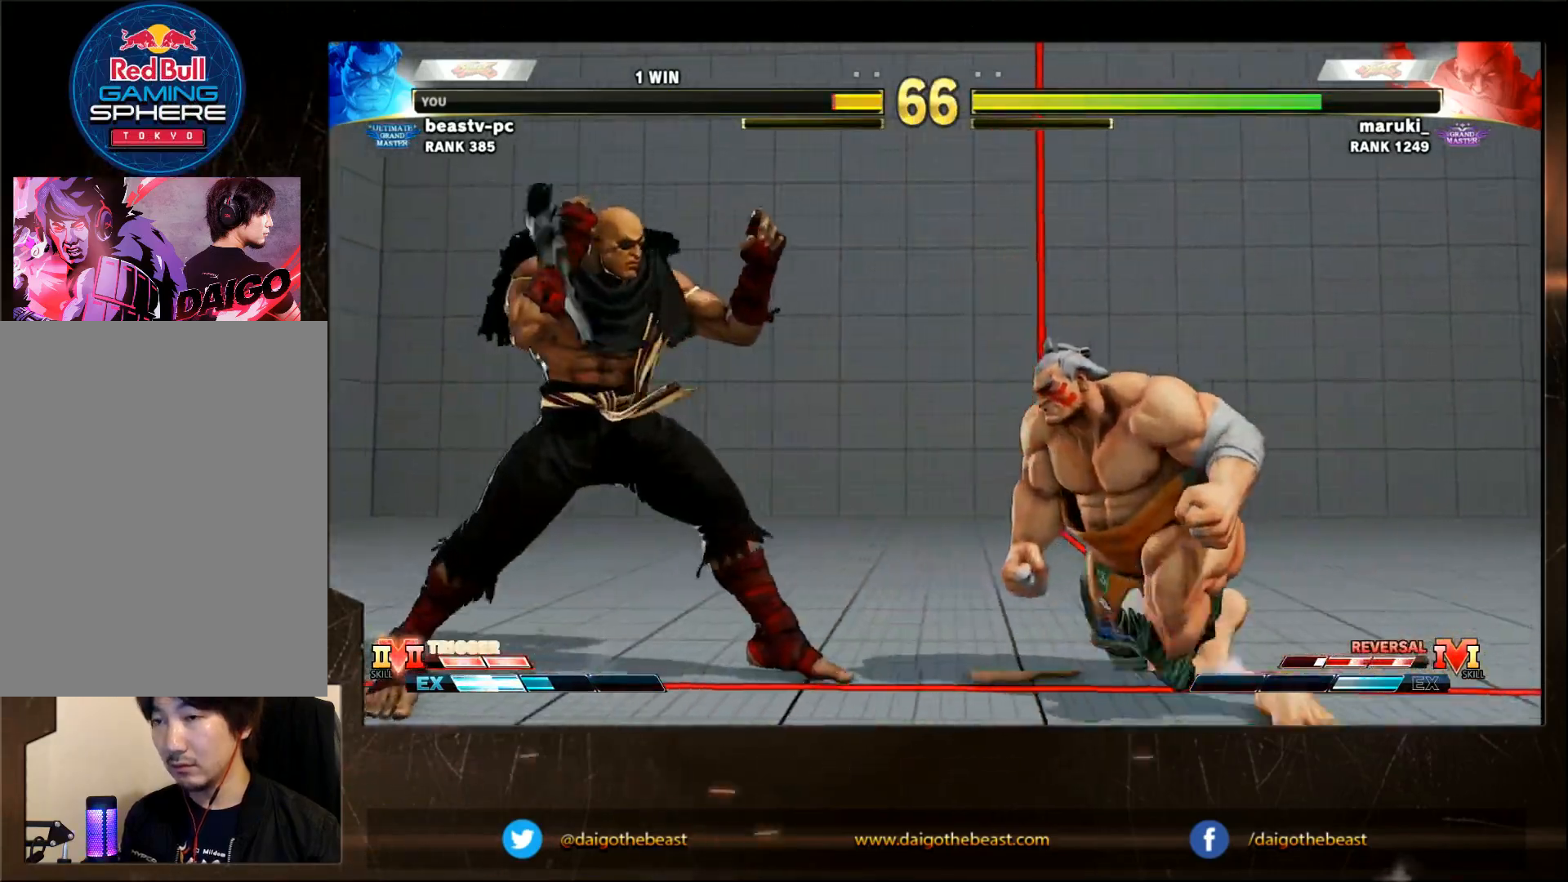
{"buttons": [], "left_stick": "down-right", "events": [[233, "L2", "down"], [233, "R1", "down"], [333, "L2", "up"], [333, "R1", "up"]]}
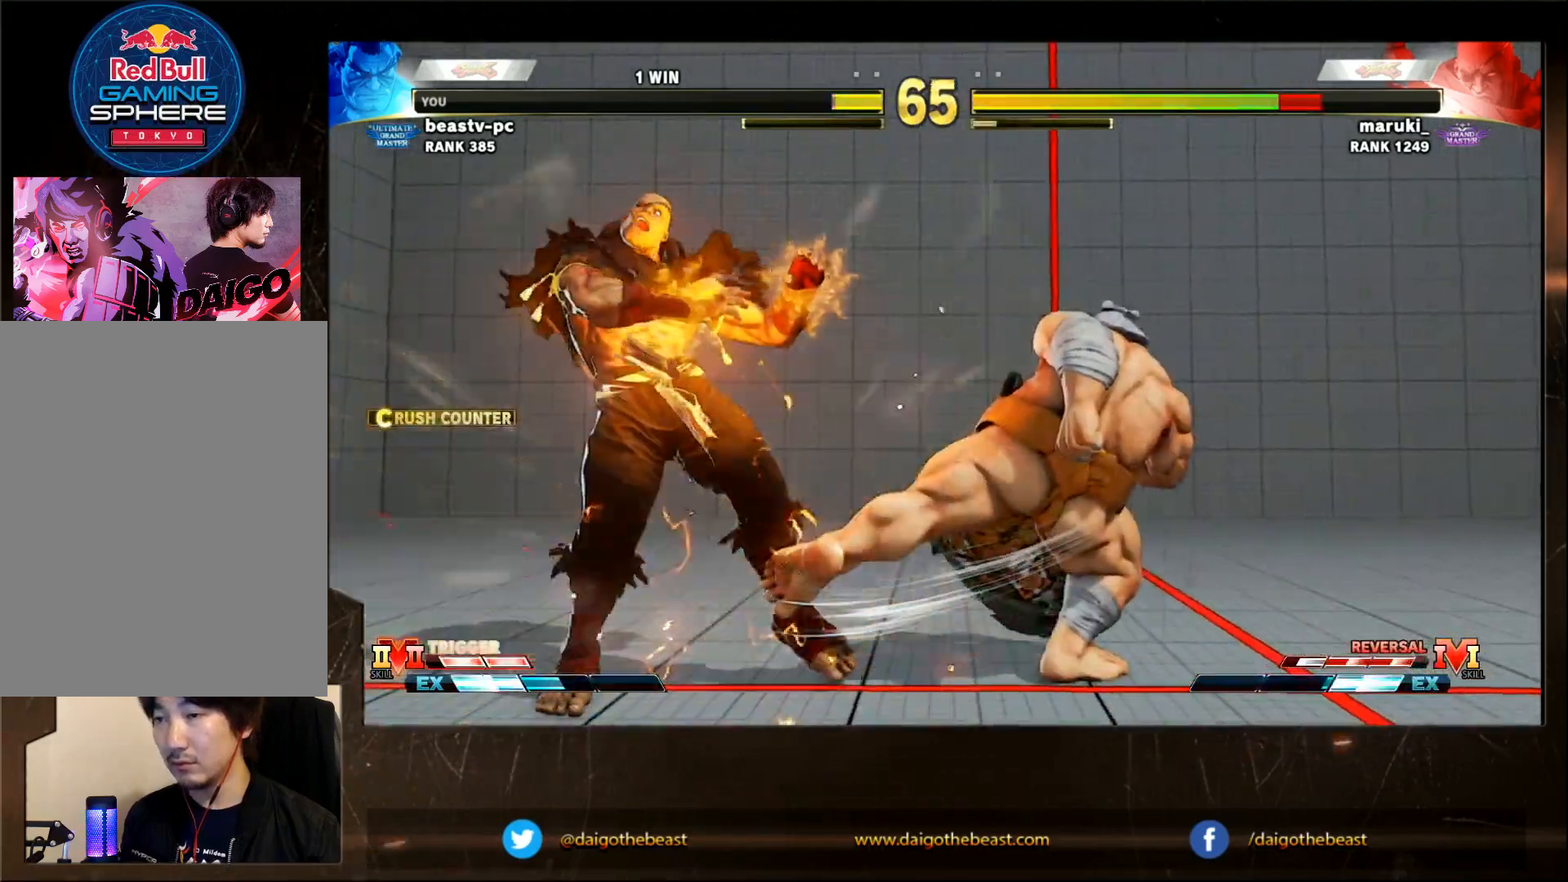
{"buttons": [], "left_stick": "center", "events": [[133, "left_stick", "down"], [233, "left_stick", "center"]]}
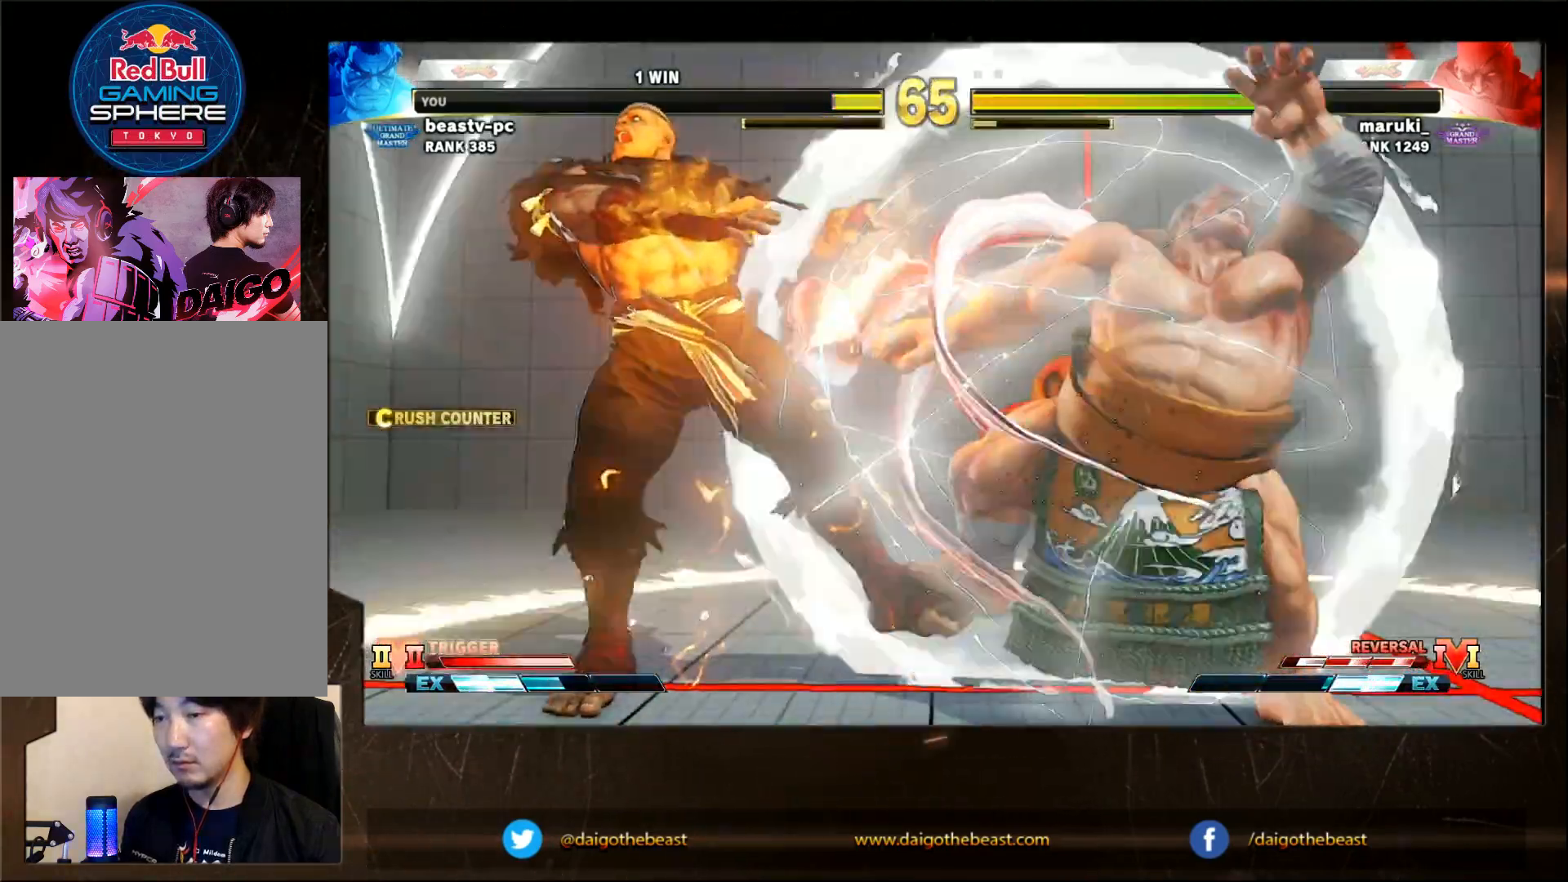
{"buttons": [], "left_stick": "left", "events": [[200, "left_stick", "left"], [300, "left_stick", "center"], [400, "left_stick", "left"]]}
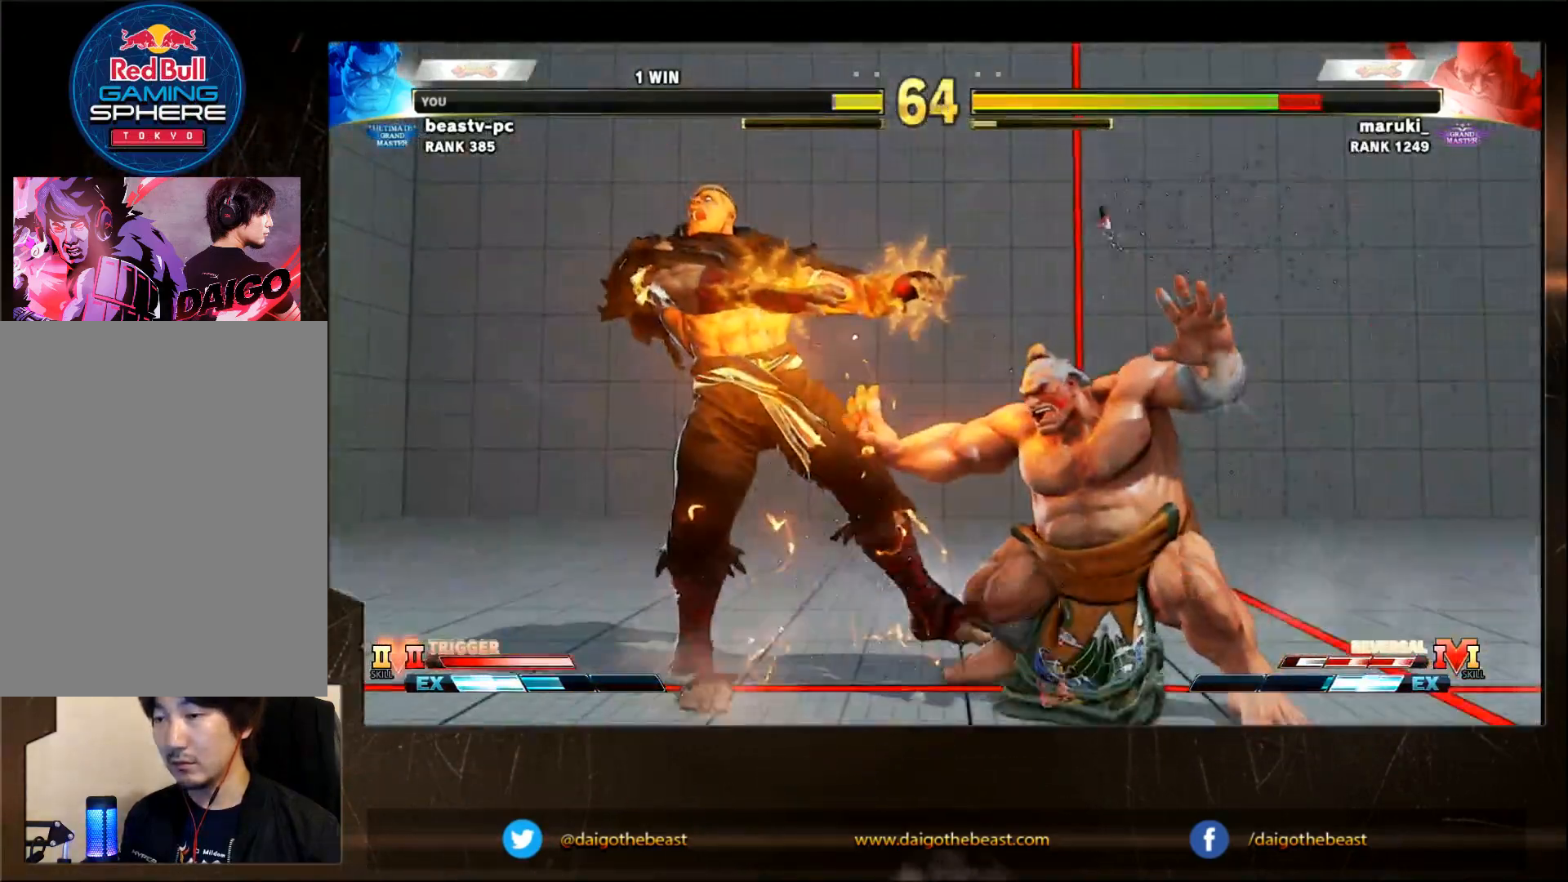
{"buttons": ["R1"], "left_stick": "center", "events": [[50, "left_stick", "center"], [283, "R1", "down"], [350, "R1", "up"], [400, "R1", "down"]]}